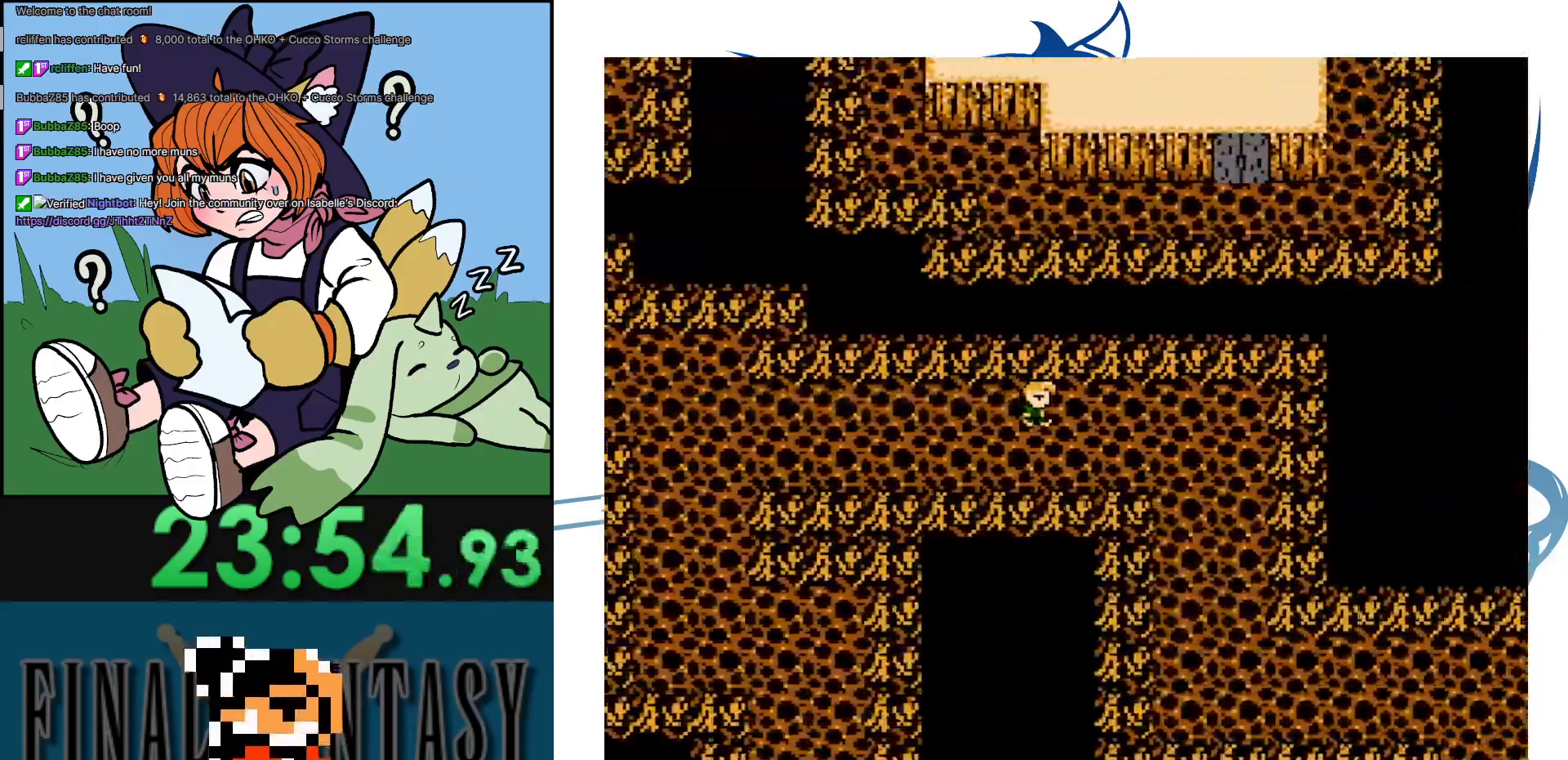
Gameplay with a controller (Nintendo layout); each line is a JSON object with the inputs held at the frame after it. "events" lists button and stick changes between this image and that frame as [ms after this image, input, new state], when the widget could be followed in between. Not read: L3 R3.
{"buttons": ["DPAD_DOWN"], "events": [[317, "DPAD_DOWN", "down"], [383, "DPAD_RIGHT", "up"]]}
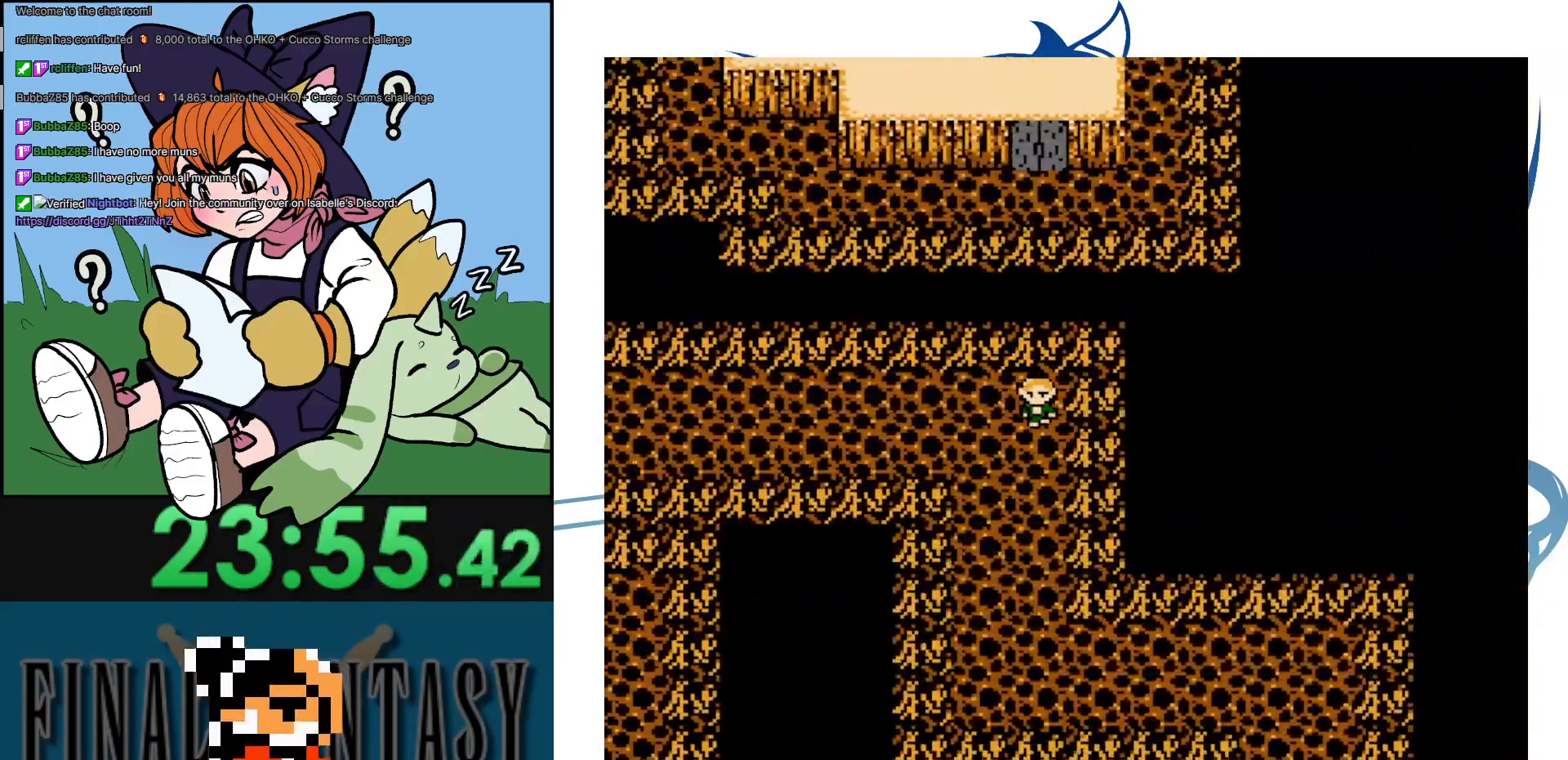
{"buttons": ["DPAD_DOWN"], "events": []}
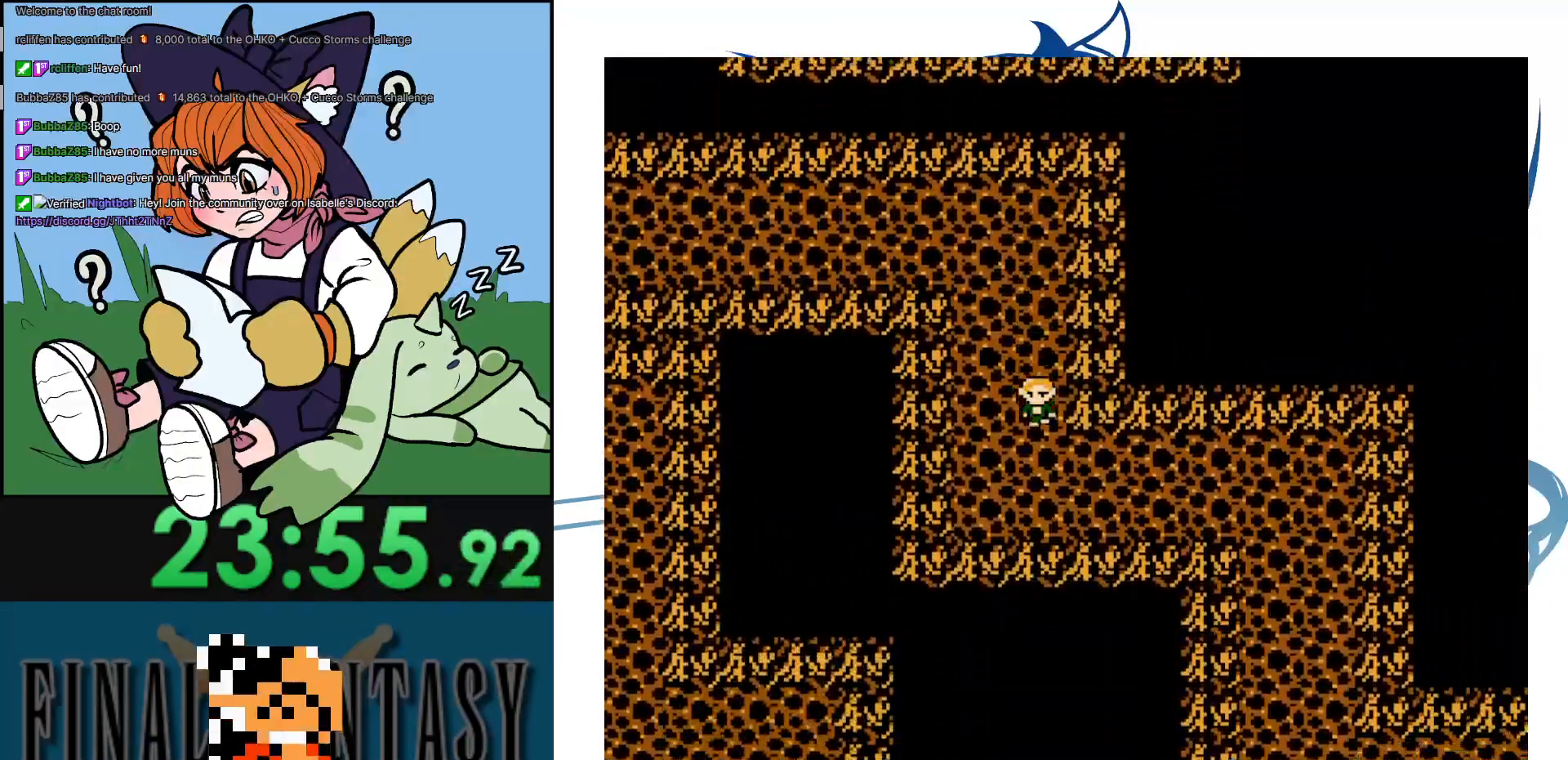
{"buttons": ["DPAD_RIGHT"], "events": [[100, "DPAD_RIGHT", "down"], [167, "DPAD_DOWN", "up"]]}
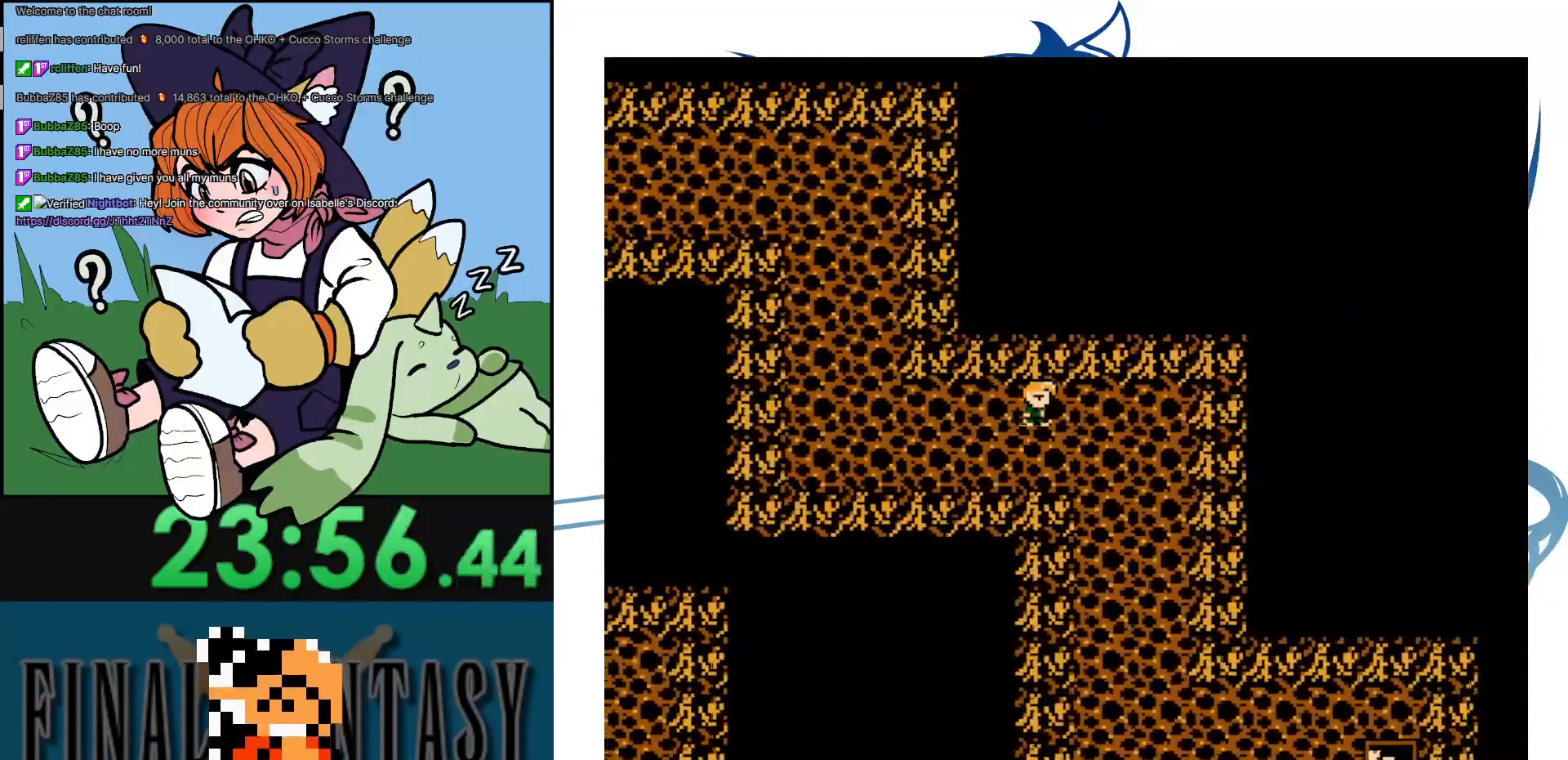
{"buttons": ["DPAD_DOWN"], "events": [[167, "DPAD_DOWN", "down"], [217, "DPAD_RIGHT", "up"]]}
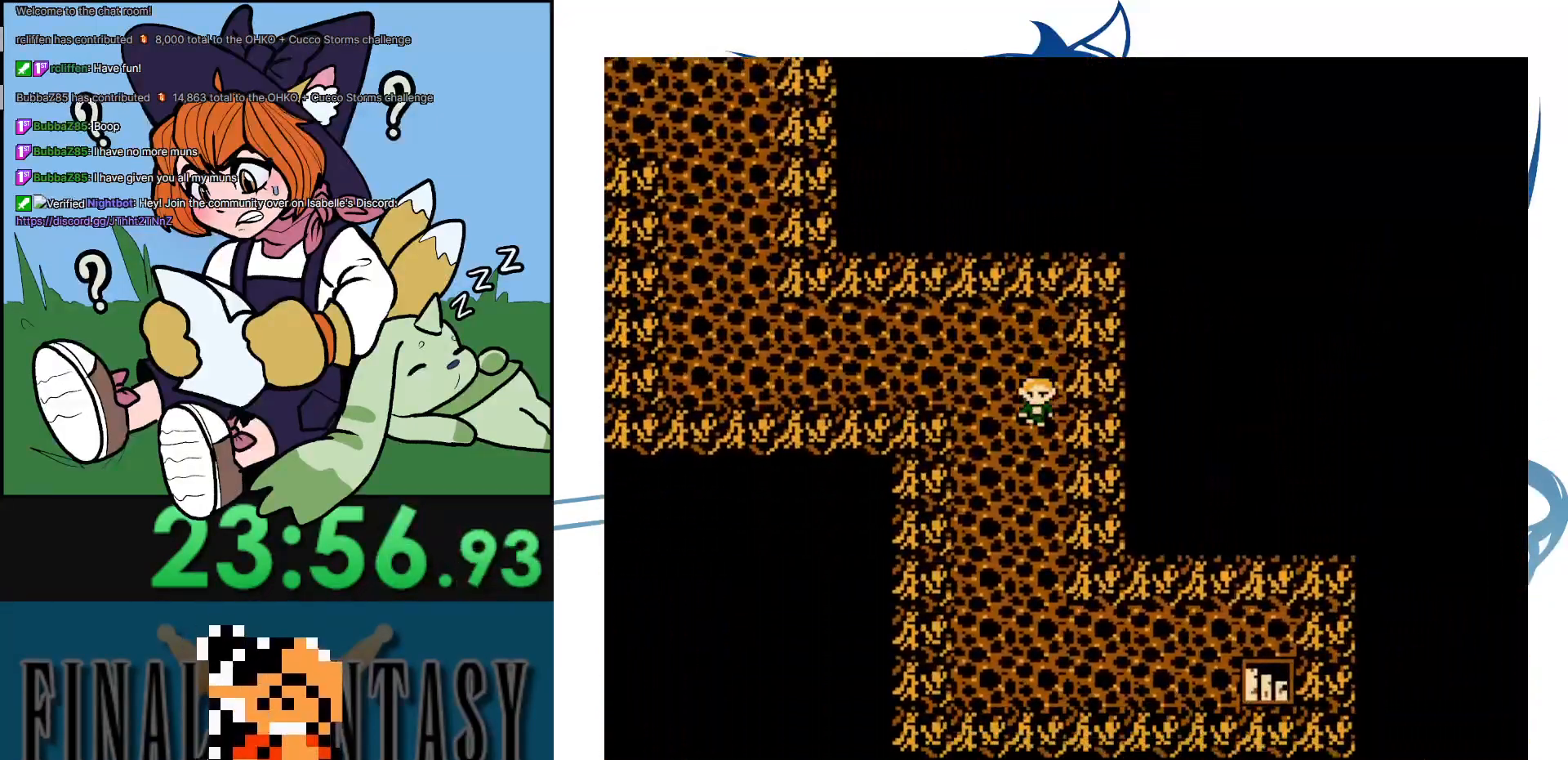
{"buttons": ["DPAD_DOWN"], "events": []}
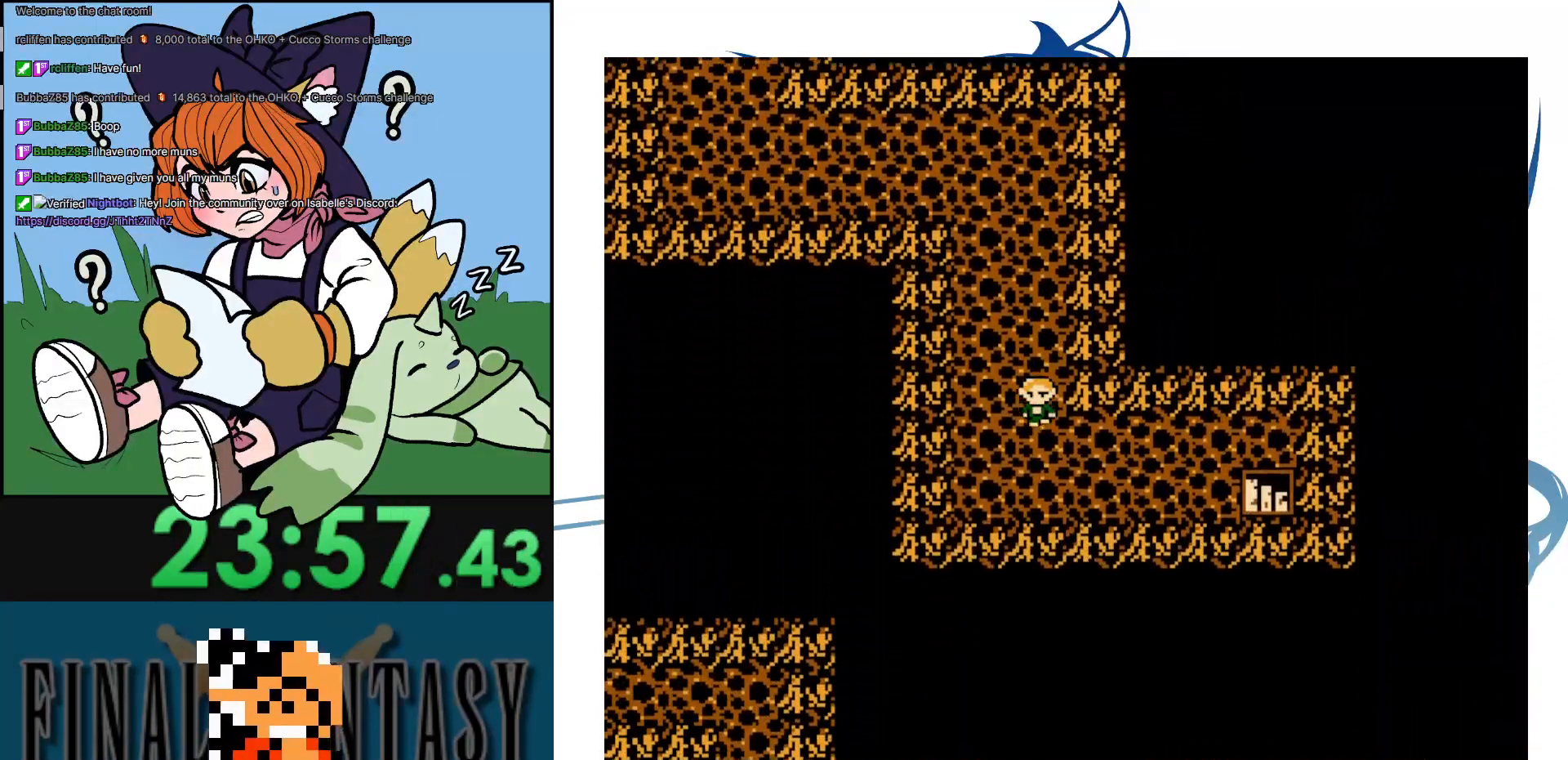
{"buttons": ["DPAD_RIGHT"], "events": [[150, "DPAD_RIGHT", "down"], [200, "DPAD_DOWN", "up"]]}
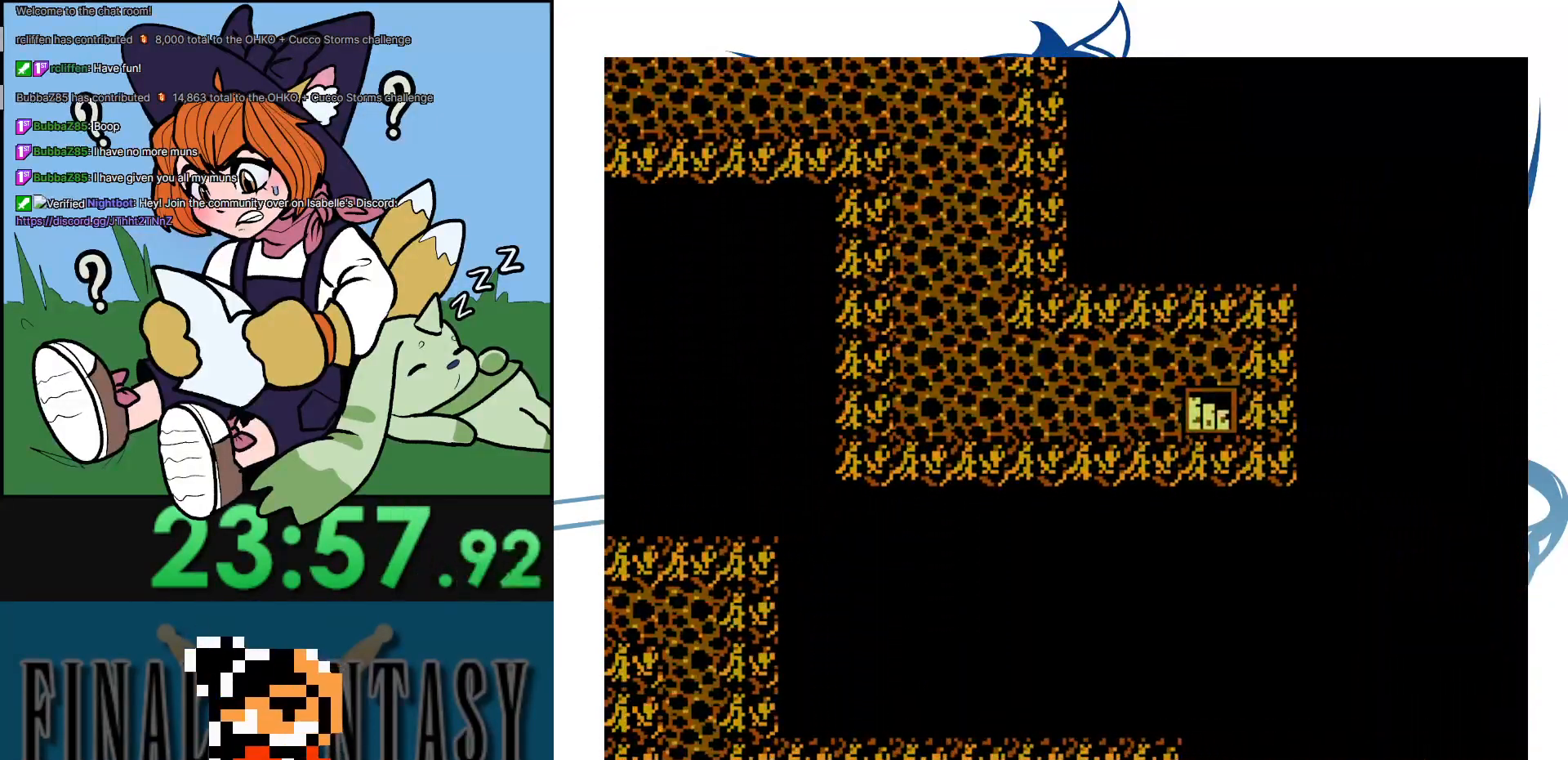
{"buttons": [], "events": [[400, "DPAD_RIGHT", "up"]]}
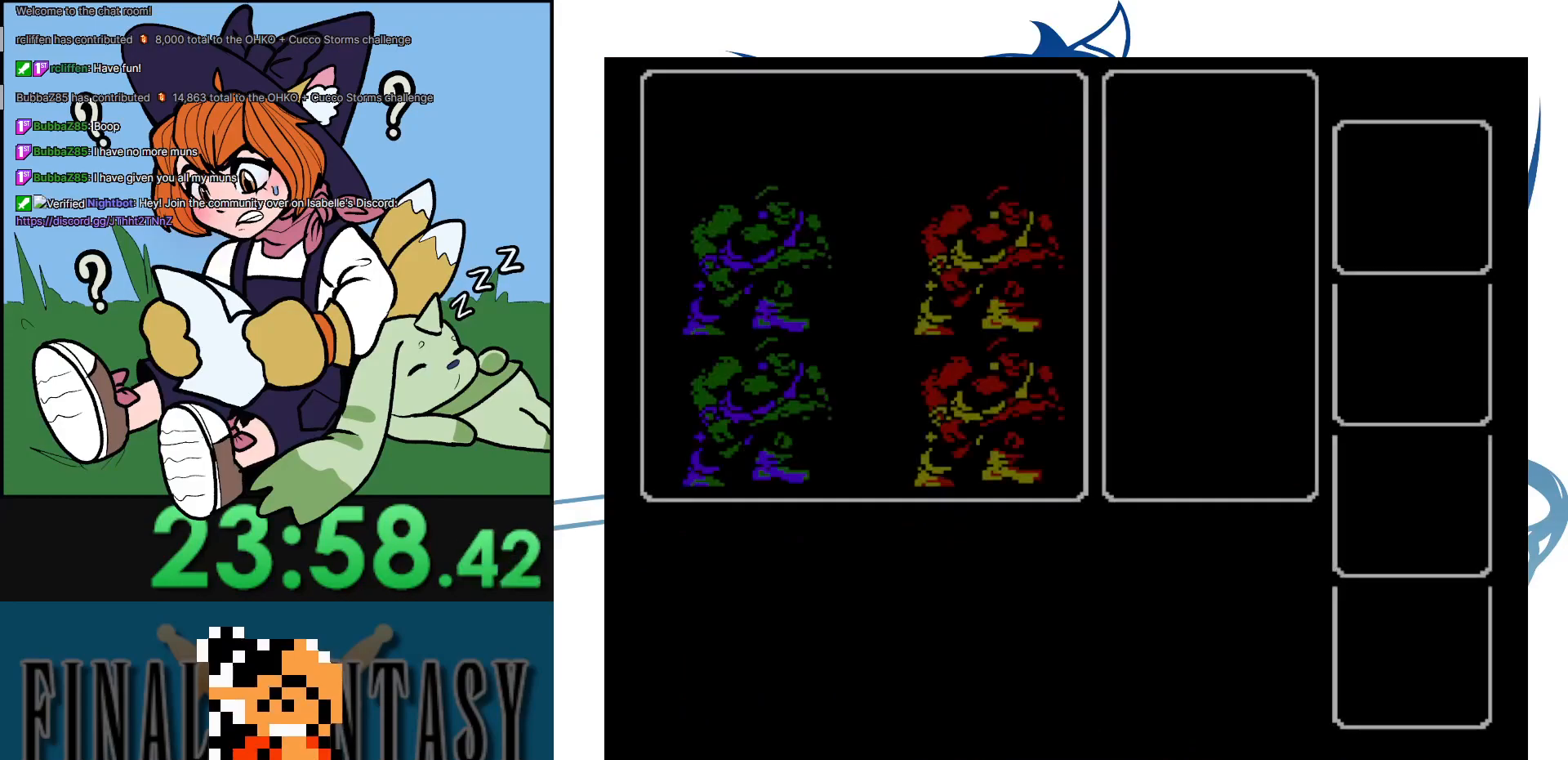
{"buttons": [], "events": []}
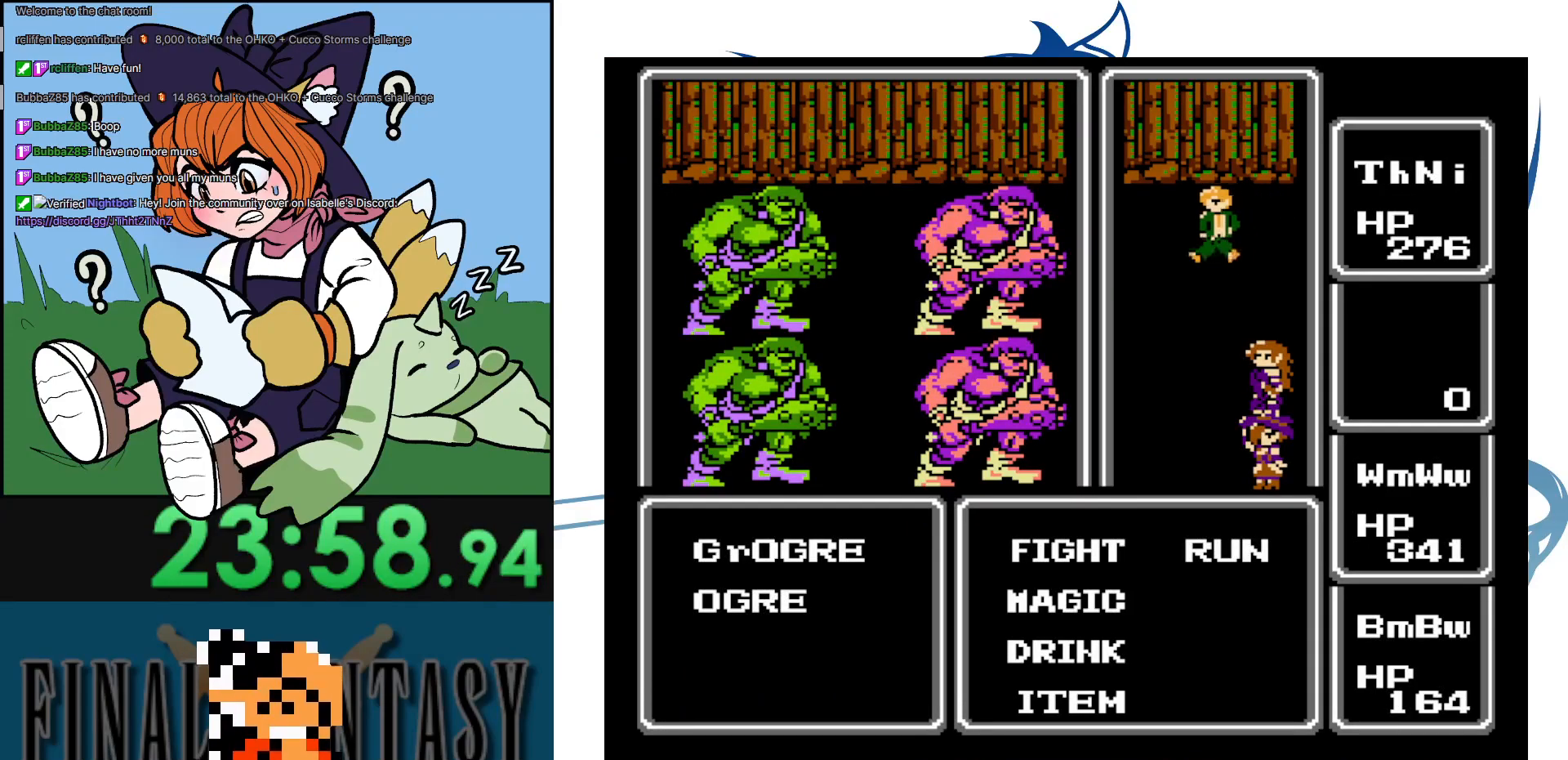
{"buttons": [], "events": [[150, "DPAD_RIGHT", "down"], [233, "A", "down"], [283, "DPAD_RIGHT", "up"], [383, "A", "up"]]}
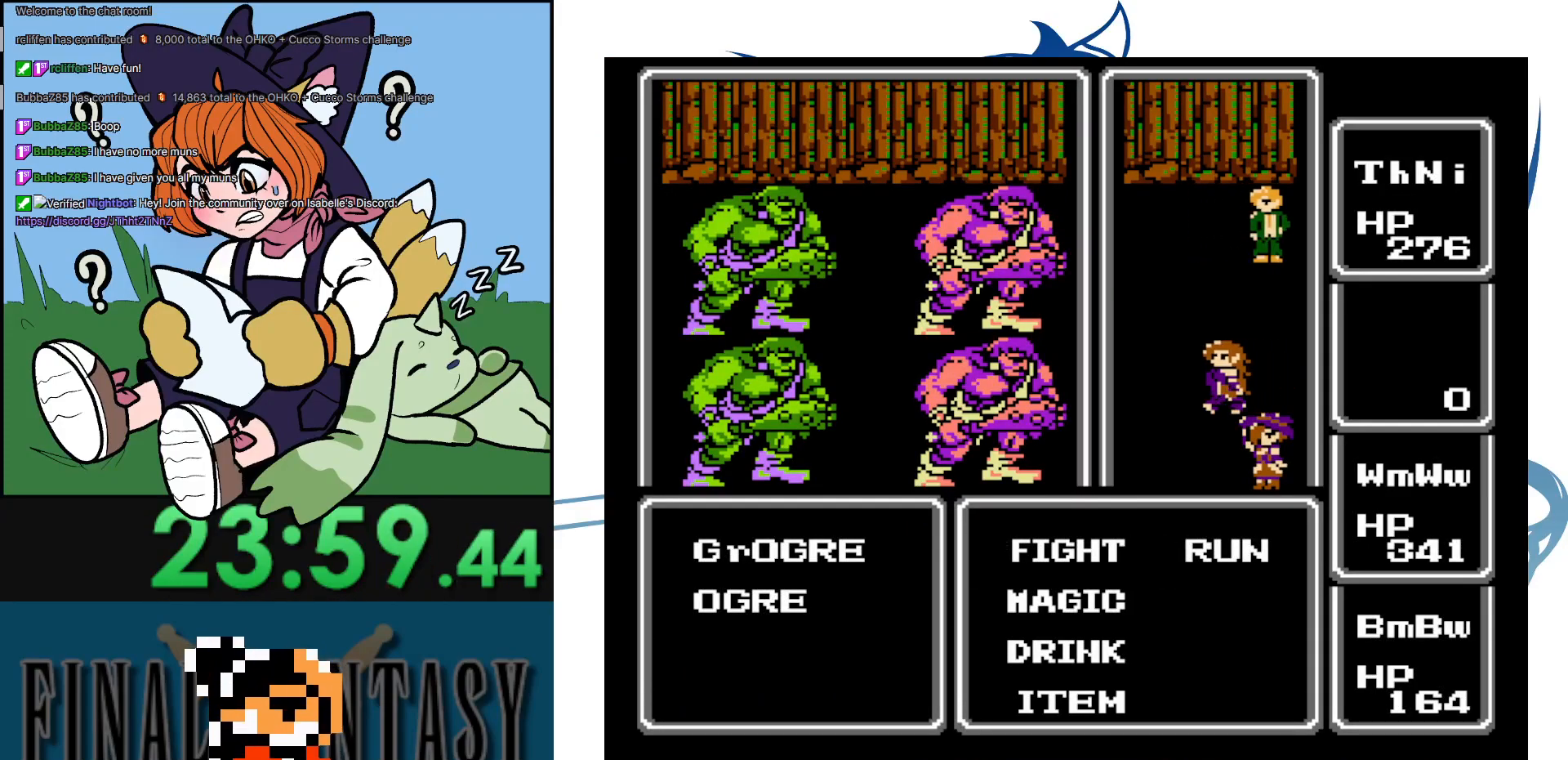
{"buttons": [], "events": [[33, "DPAD_RIGHT", "down"], [167, "A", "down"], [217, "DPAD_RIGHT", "up"], [367, "A", "up"]]}
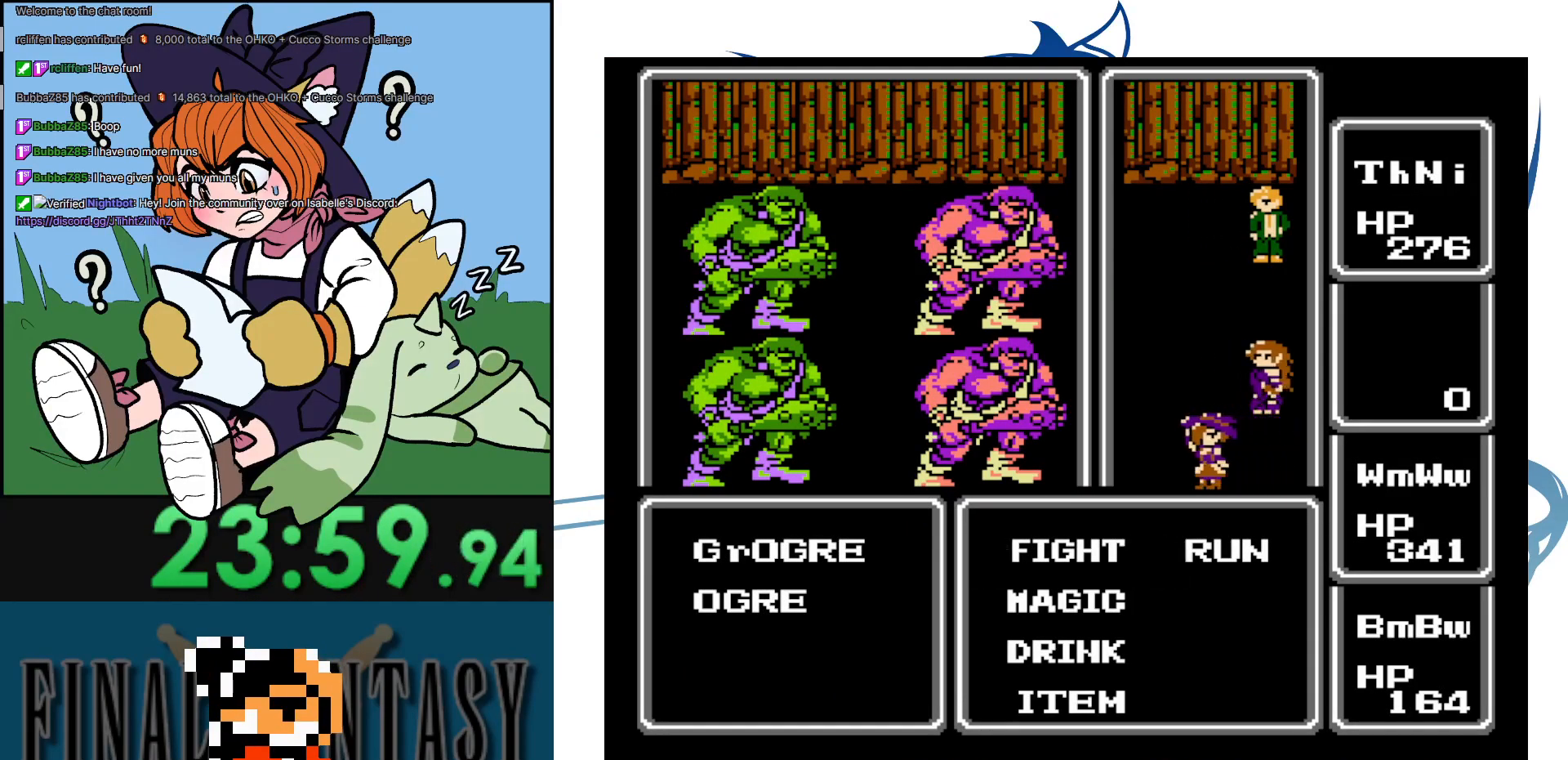
{"buttons": ["A"], "events": [[17, "DPAD_RIGHT", "down"], [133, "A", "down"], [217, "DPAD_RIGHT", "up"]]}
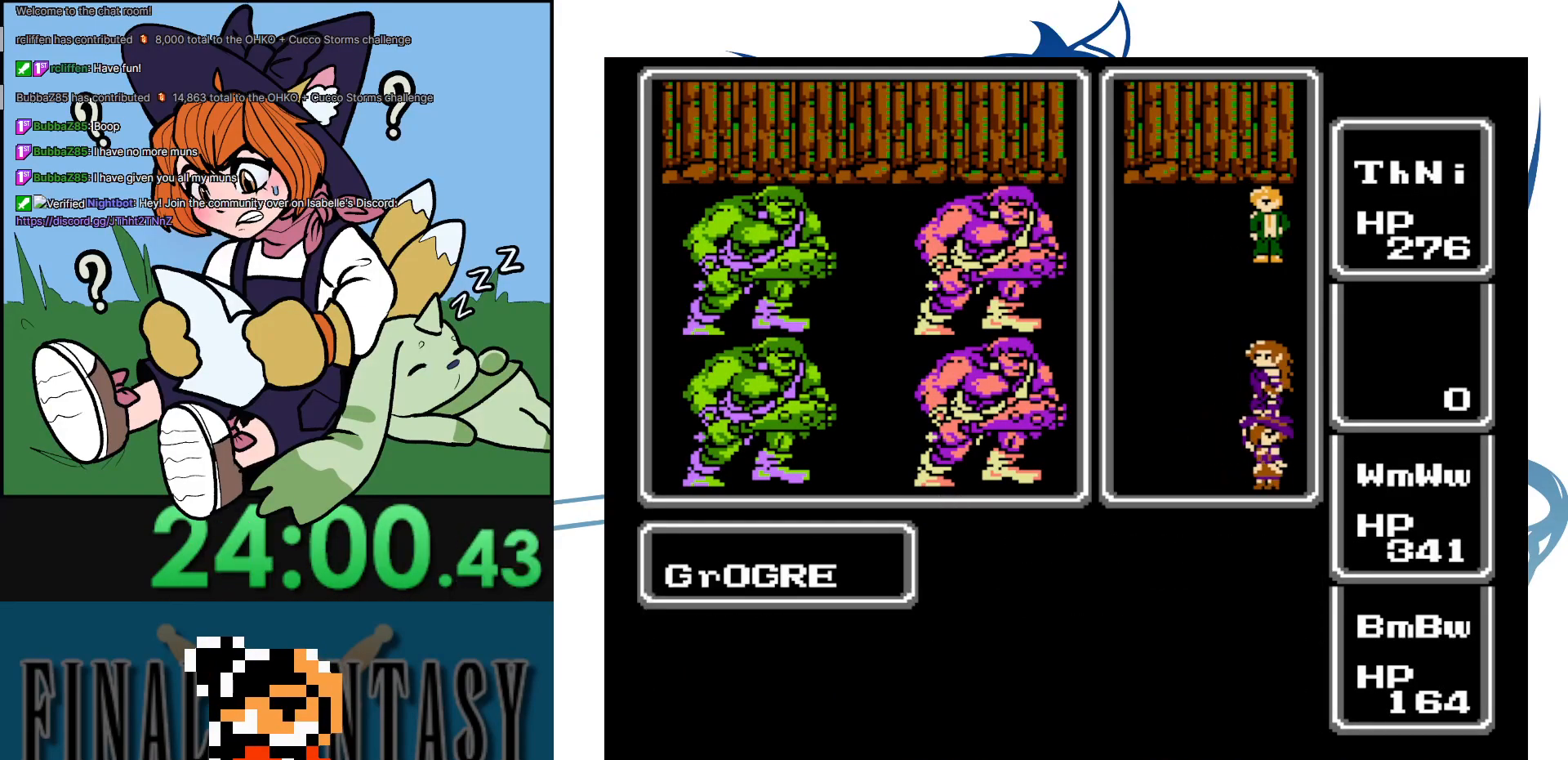
{"buttons": ["DPAD_RIGHT"], "events": [[150, "DPAD_RIGHT", "down"], [233, "A", "up"]]}
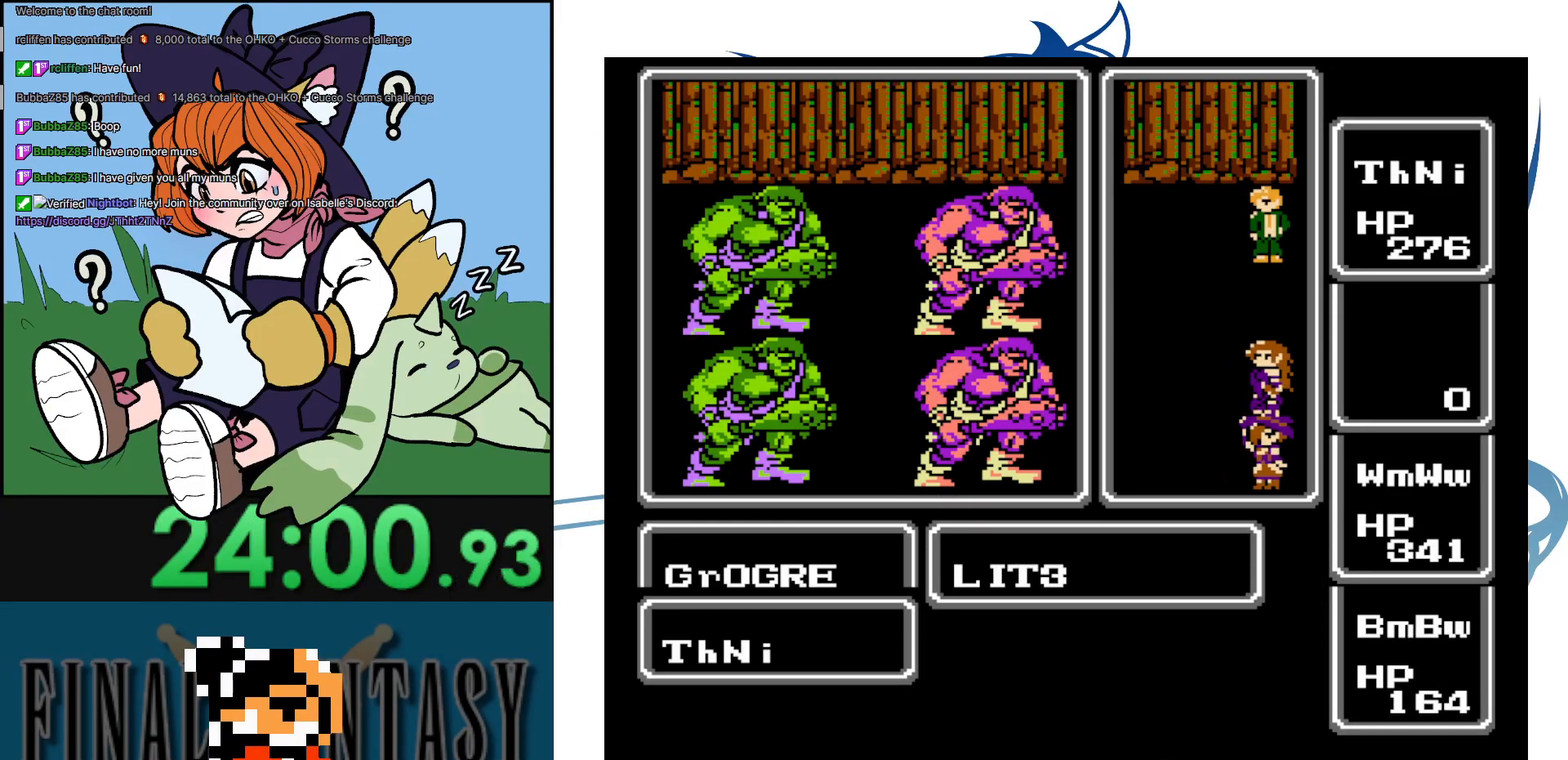
{"buttons": ["DPAD_RIGHT"], "events": []}
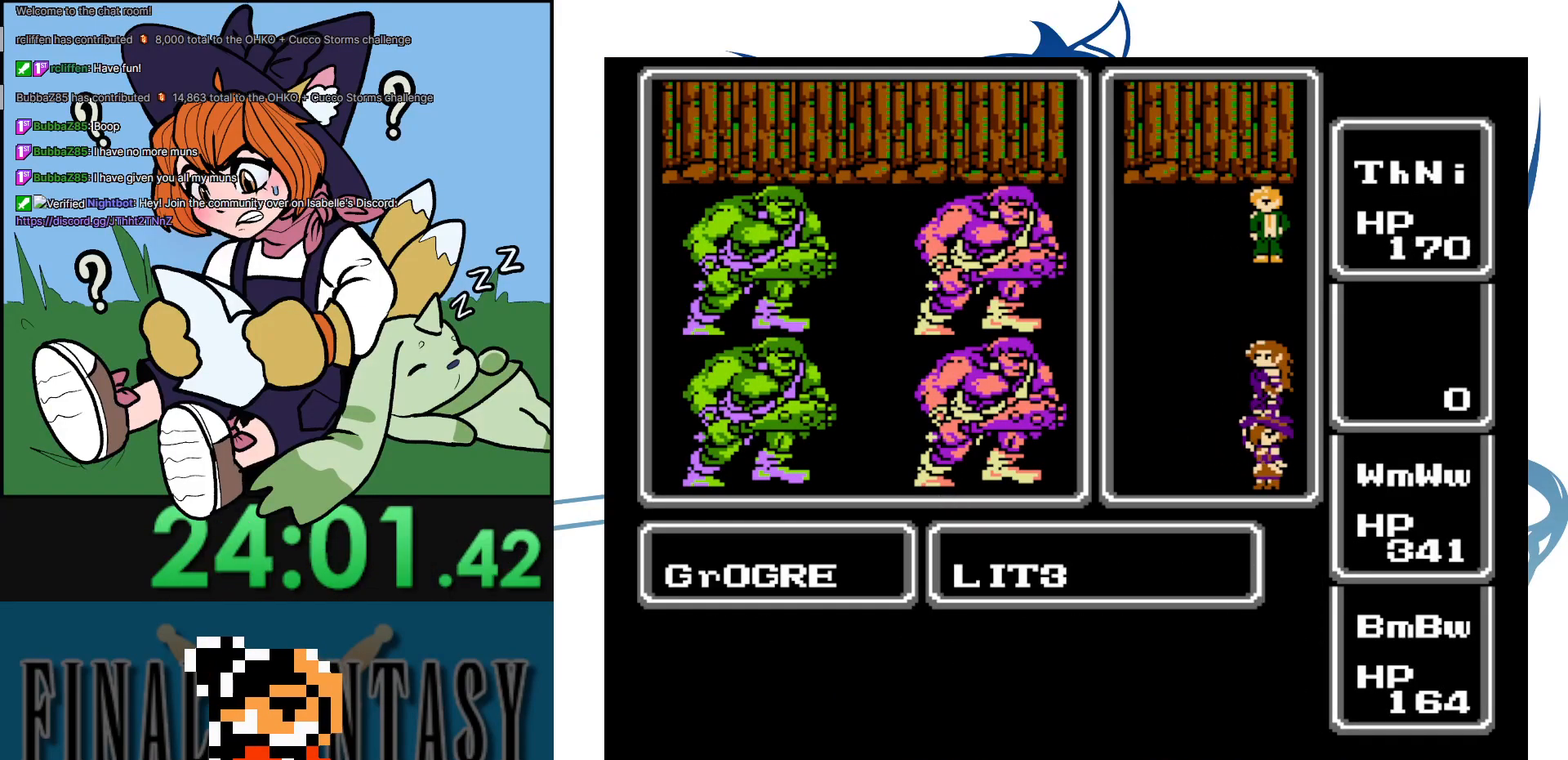
{"buttons": [], "events": [[367, "DPAD_RIGHT", "up"]]}
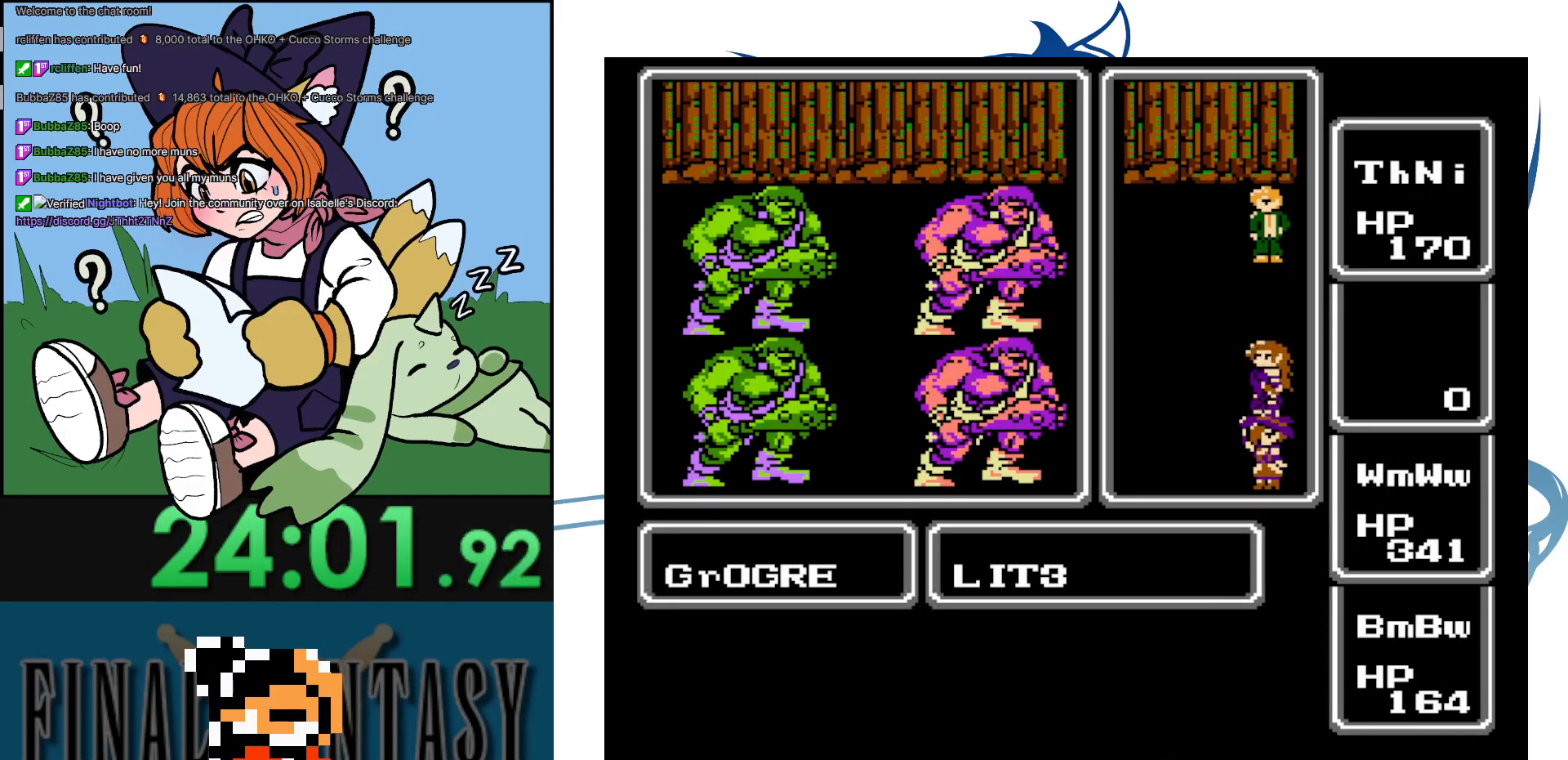
{"buttons": [], "events": []}
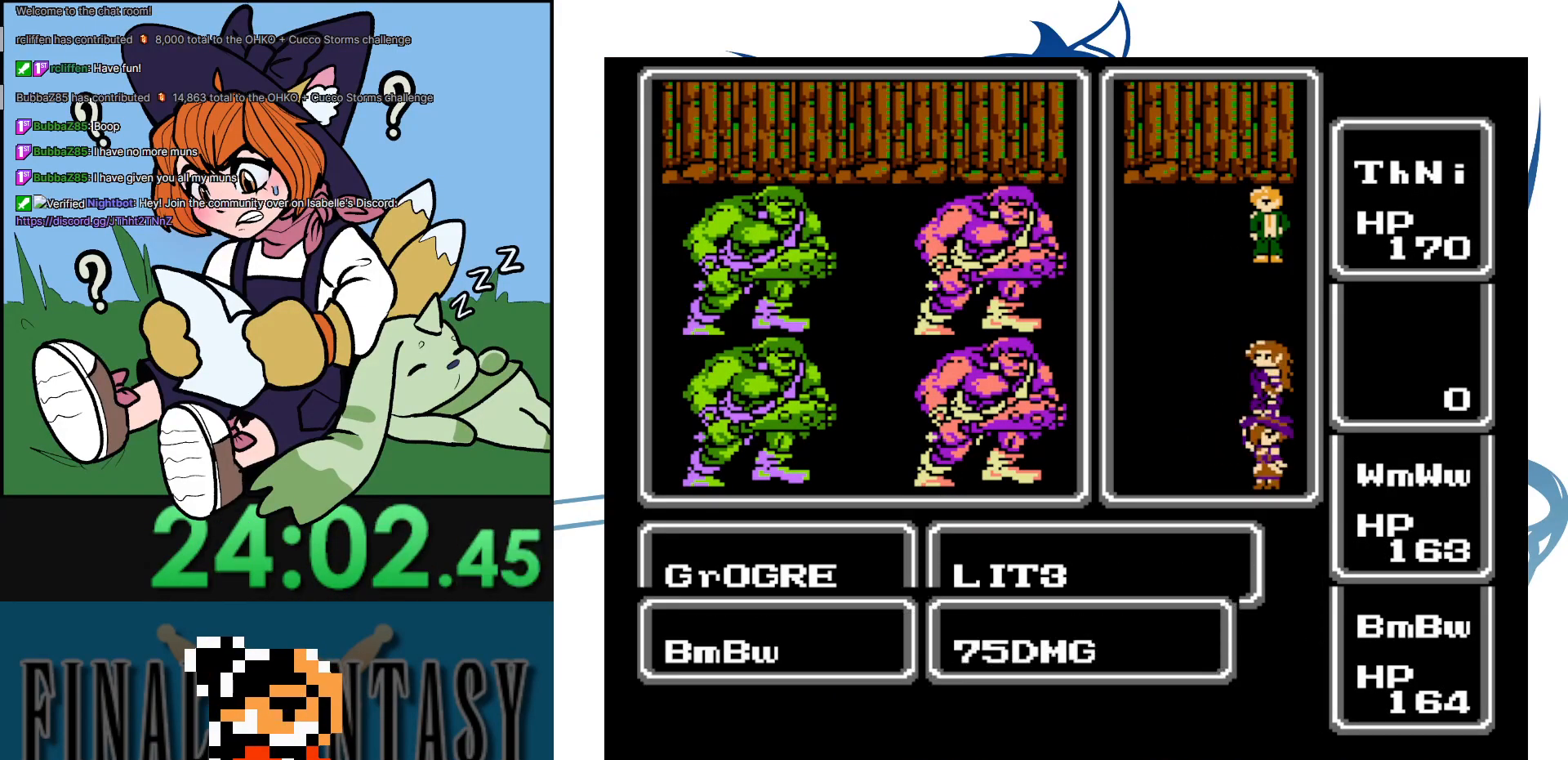
{"buttons": ["A"], "events": [[500, "A", "down"]]}
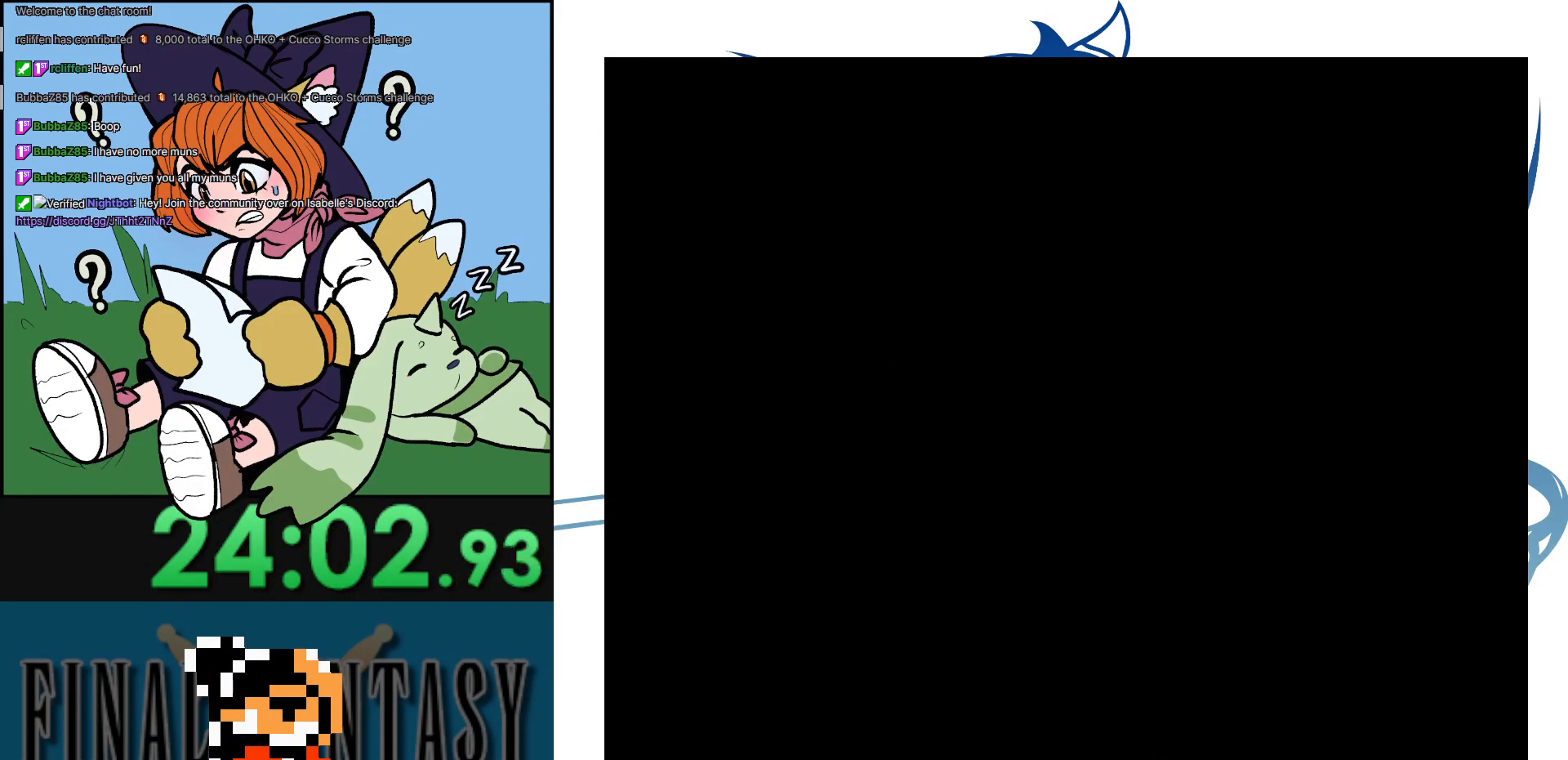
{"buttons": [], "events": [[150, "A", "up"], [233, "A", "down"], [333, "A", "up"]]}
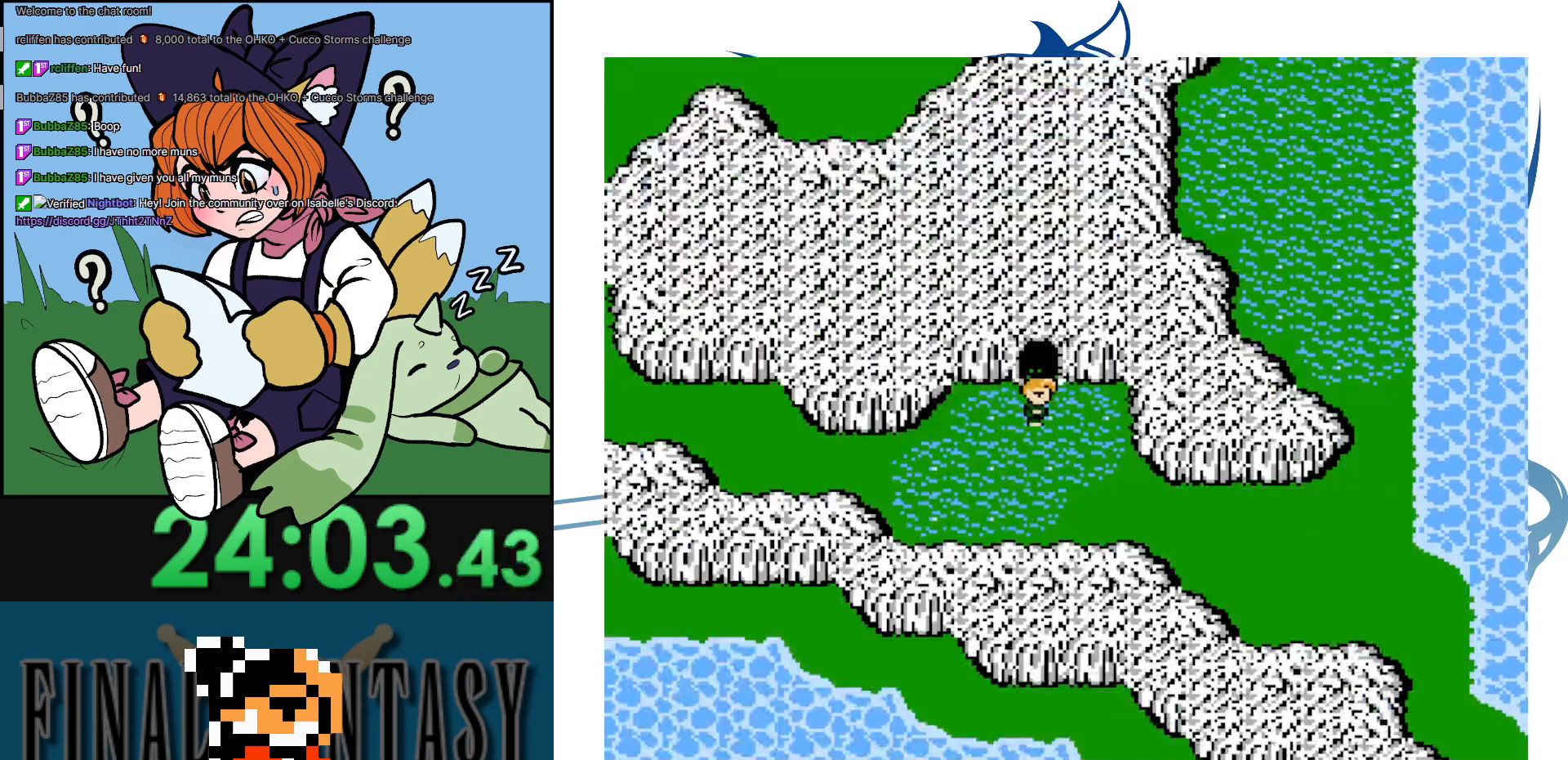
{"buttons": ["DPAD_UP"], "events": [[183, "DPAD_DOWN", "down"], [267, "DPAD_DOWN", "up"], [267, "DPAD_RIGHT", "down"], [300, "DPAD_RIGHT", "up"], [300, "DPAD_UP", "down"]]}
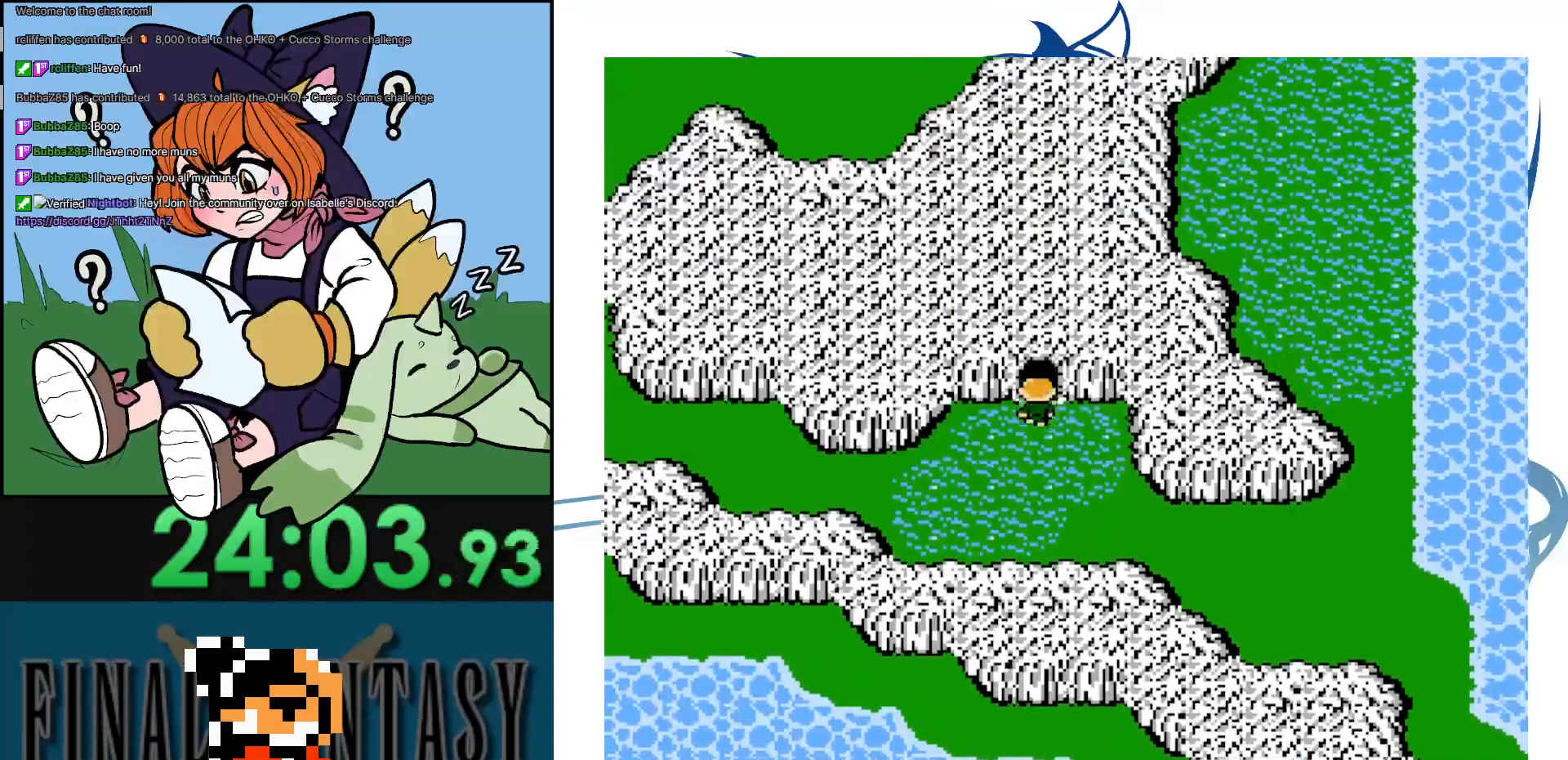
{"buttons": ["DPAD_DOWN"], "events": [[300, "DPAD_UP", "up"], [467, "DPAD_DOWN", "down"]]}
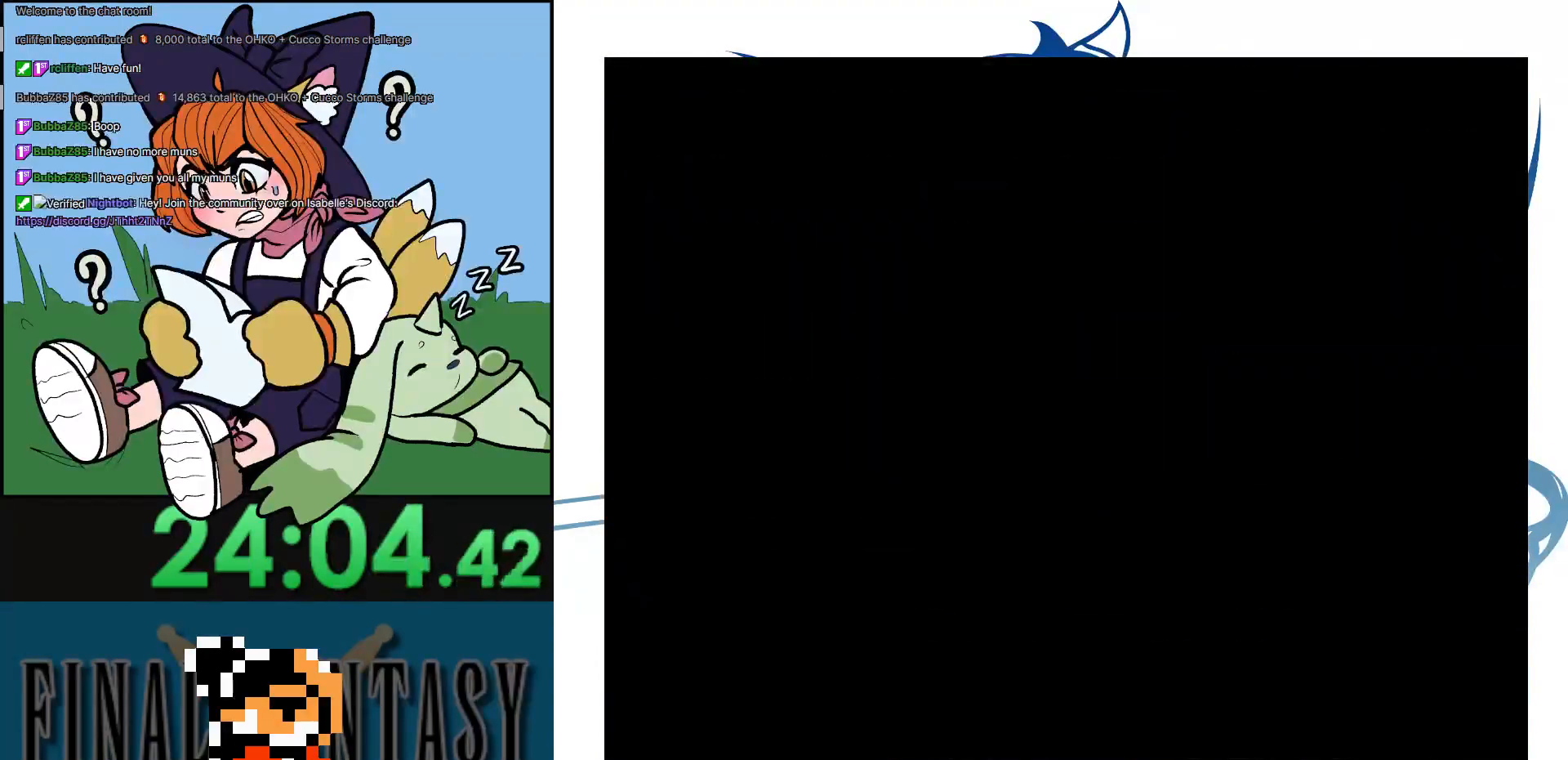
{"buttons": ["DPAD_RIGHT"], "events": [[50, "DPAD_RIGHT", "down"], [267, "DPAD_DOWN", "up"]]}
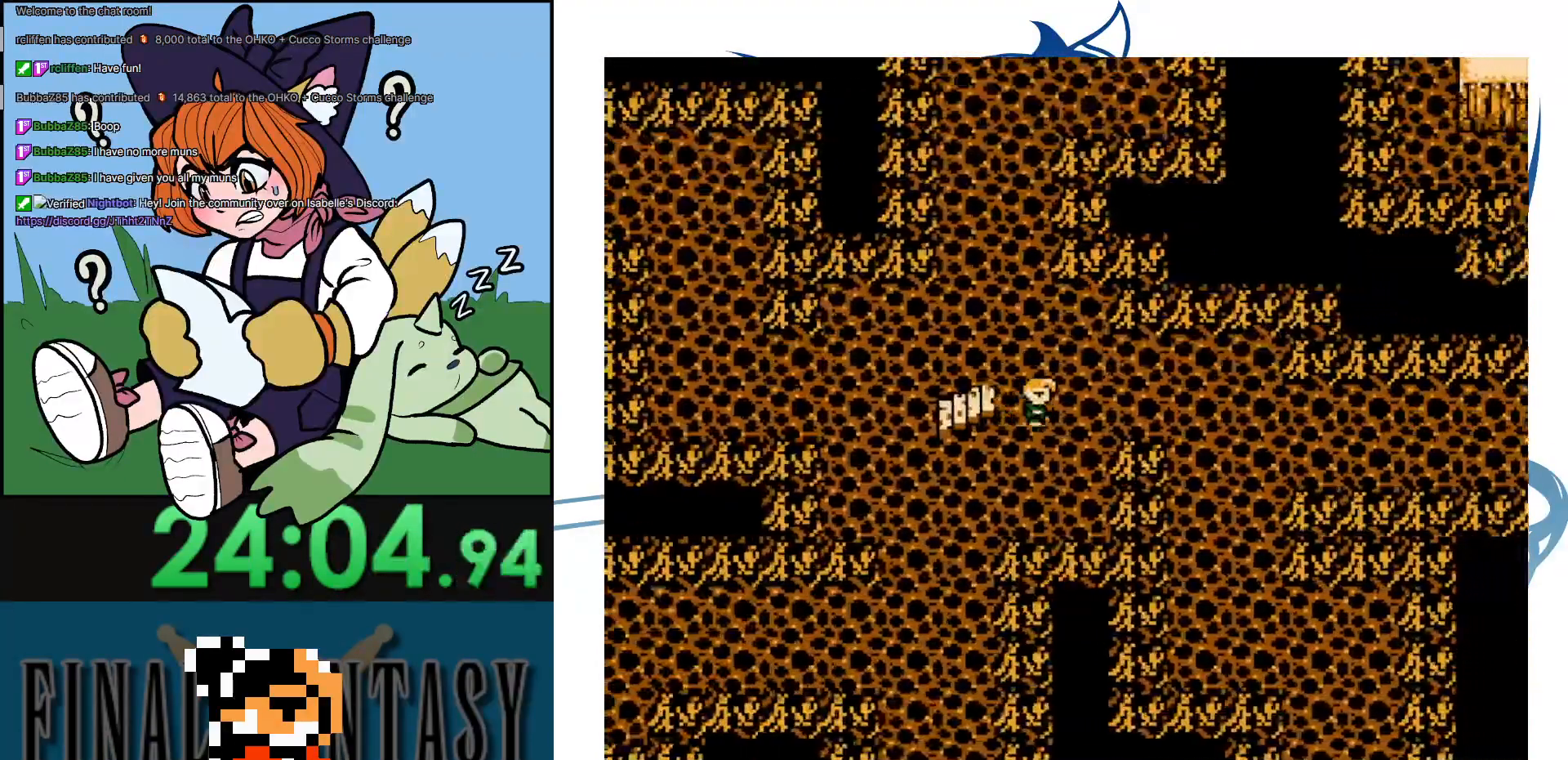
{"buttons": ["DPAD_RIGHT"], "events": []}
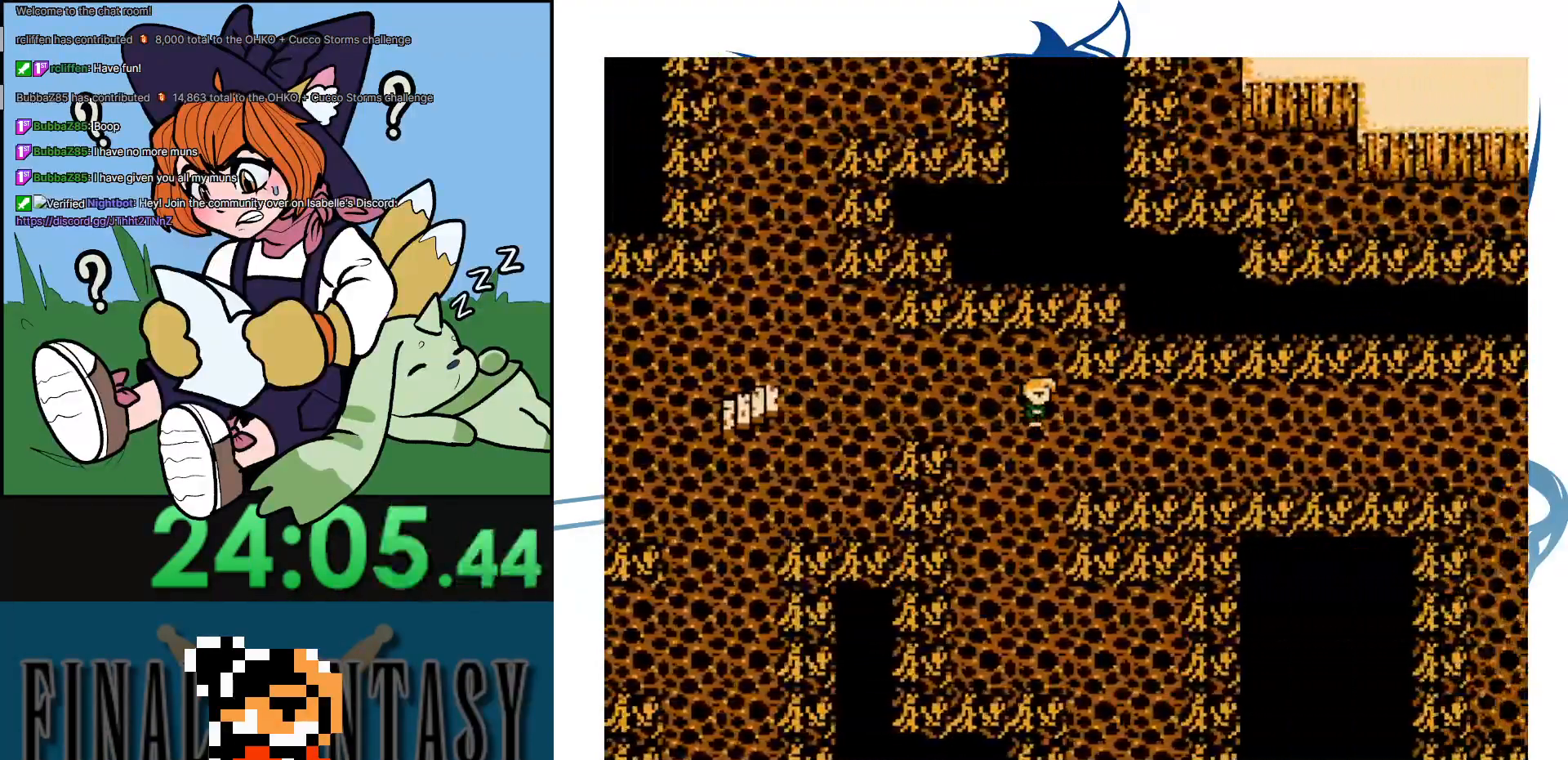
{"buttons": ["DPAD_RIGHT"], "events": []}
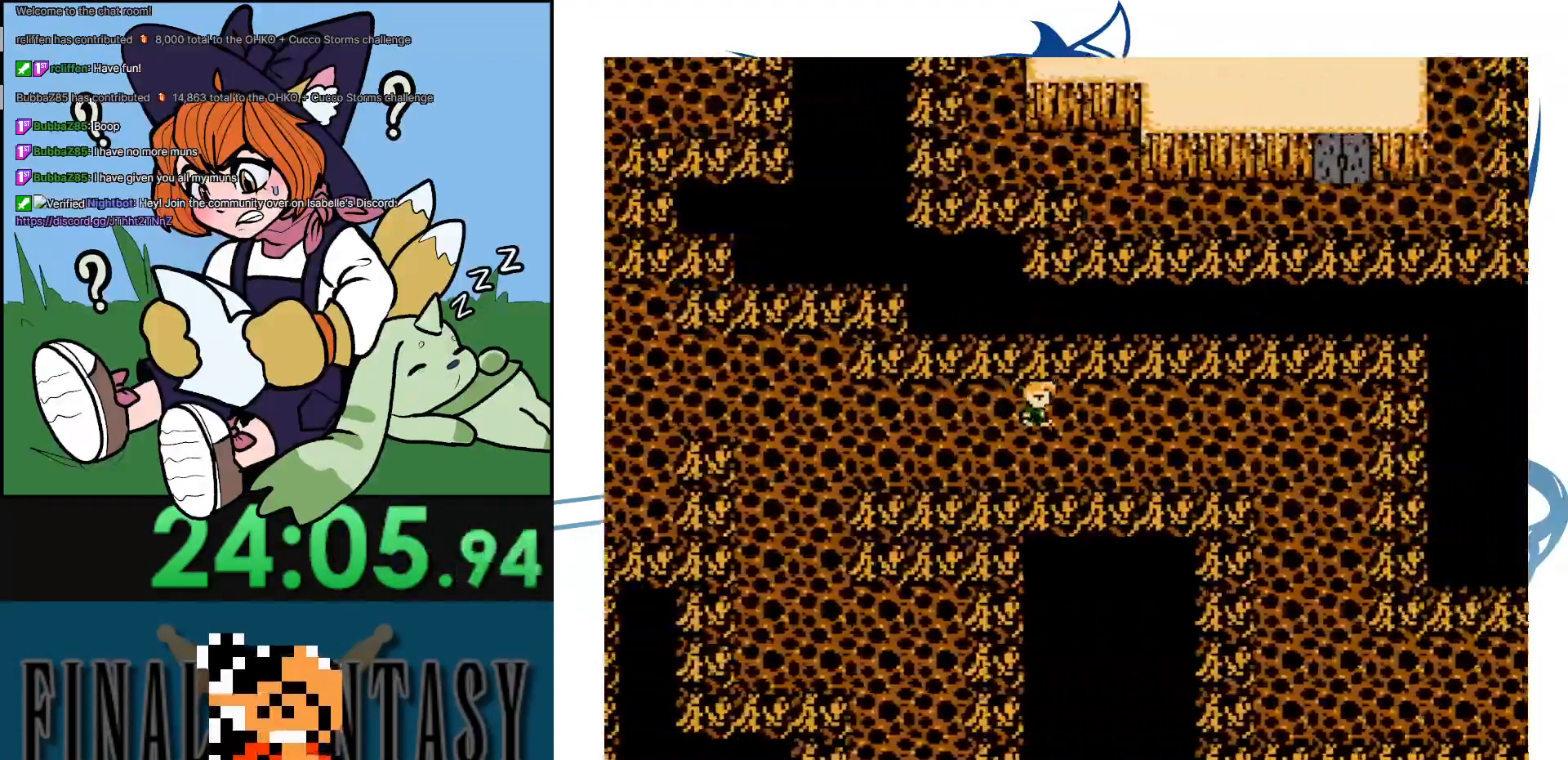
{"buttons": ["DPAD_RIGHT"], "events": []}
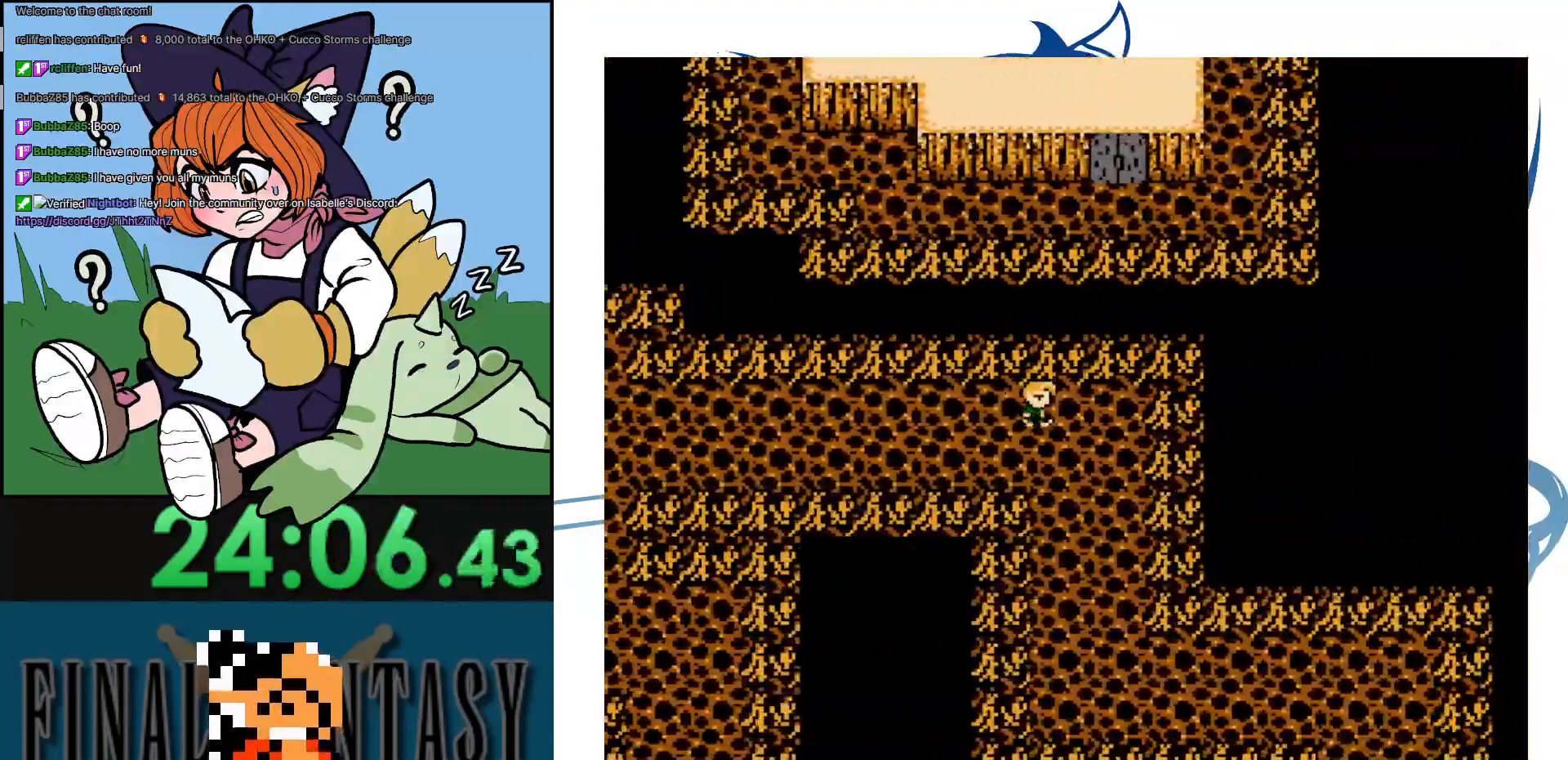
{"buttons": ["DPAD_DOWN"], "events": [[67, "DPAD_DOWN", "down"], [117, "DPAD_RIGHT", "up"]]}
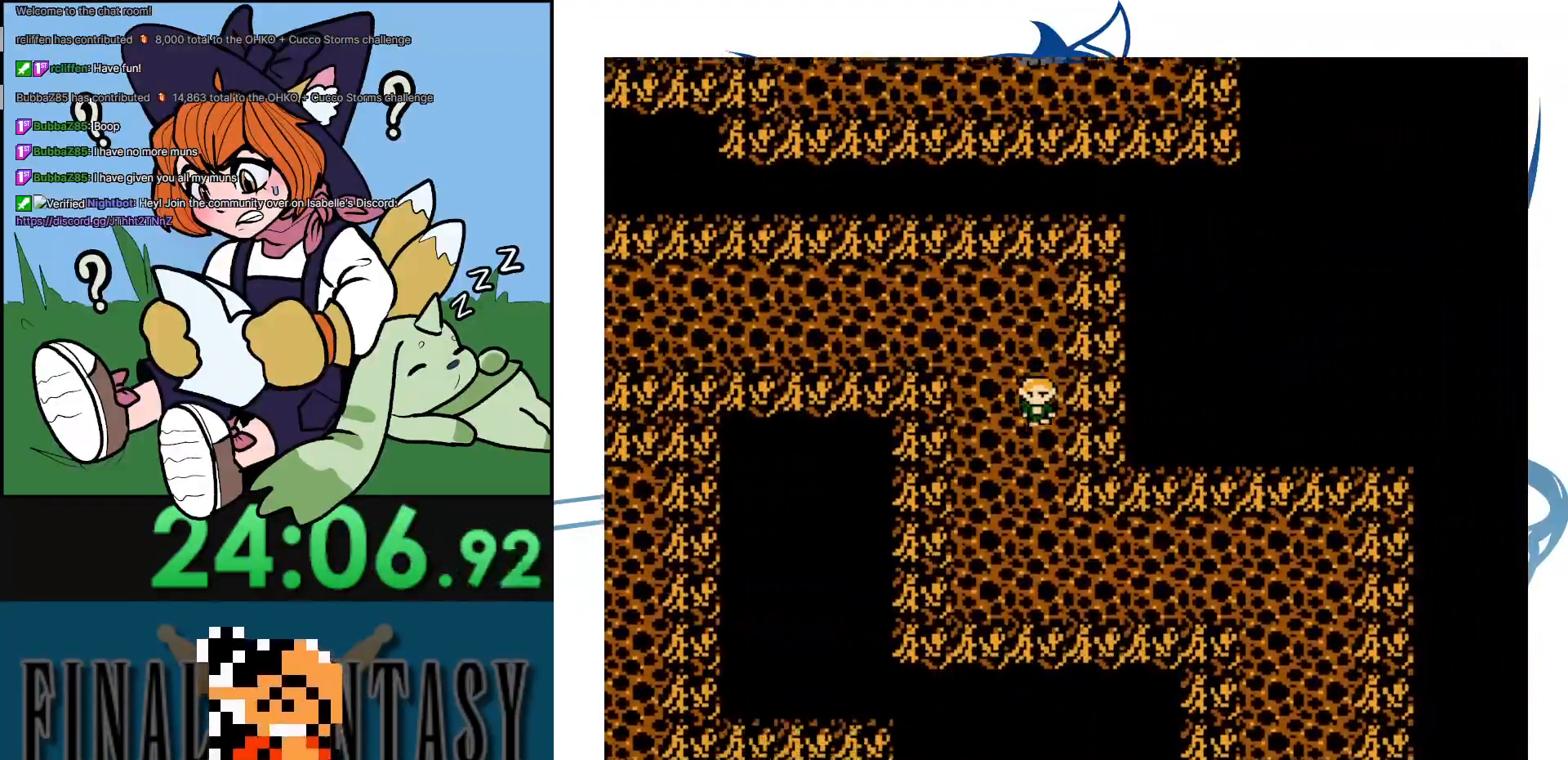
{"buttons": ["DPAD_RIGHT"], "events": [[367, "DPAD_RIGHT", "down"], [383, "DPAD_DOWN", "up"]]}
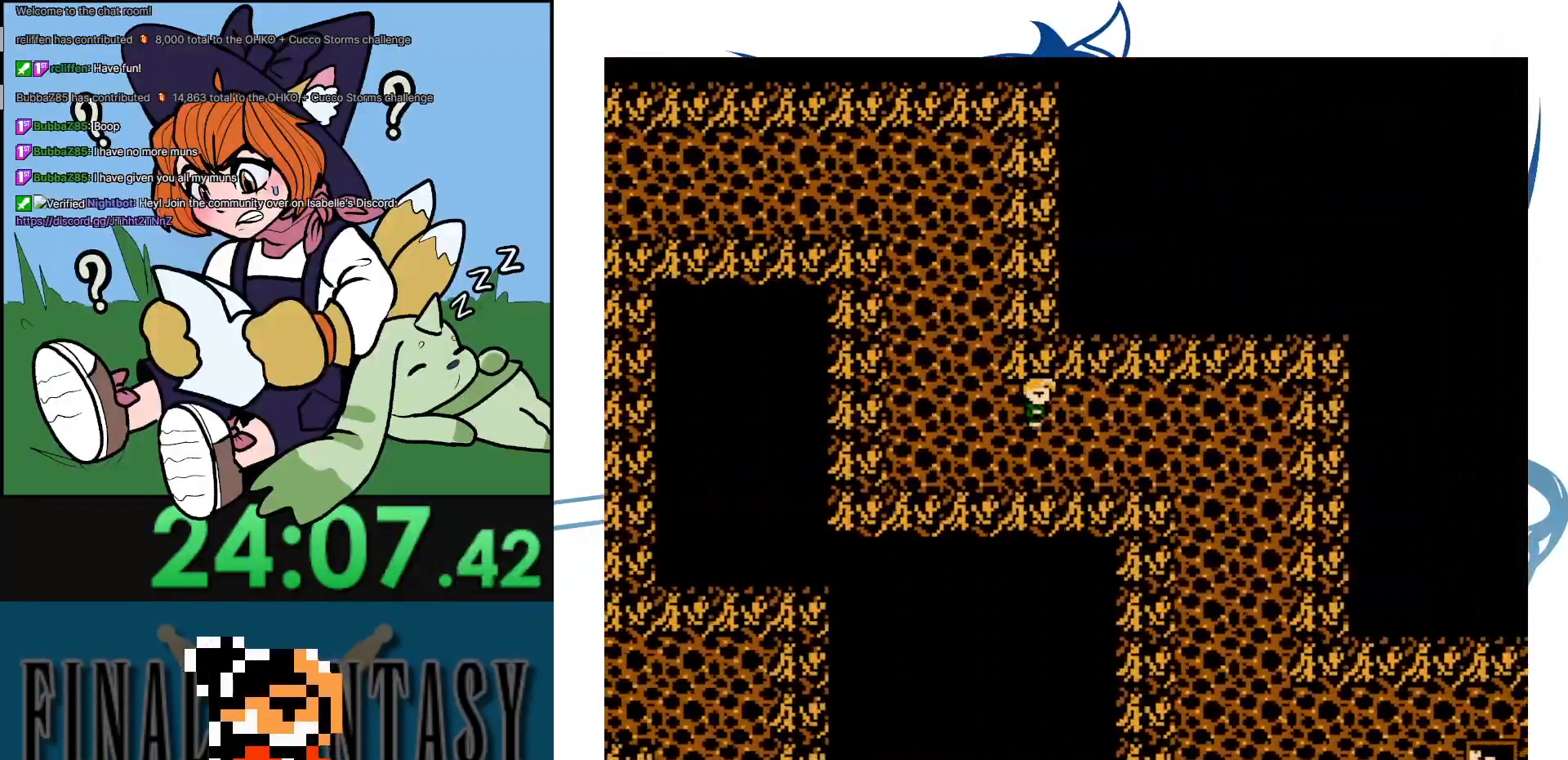
{"buttons": ["DPAD_DOWN"], "events": [[383, "DPAD_DOWN", "down"], [417, "DPAD_RIGHT", "up"]]}
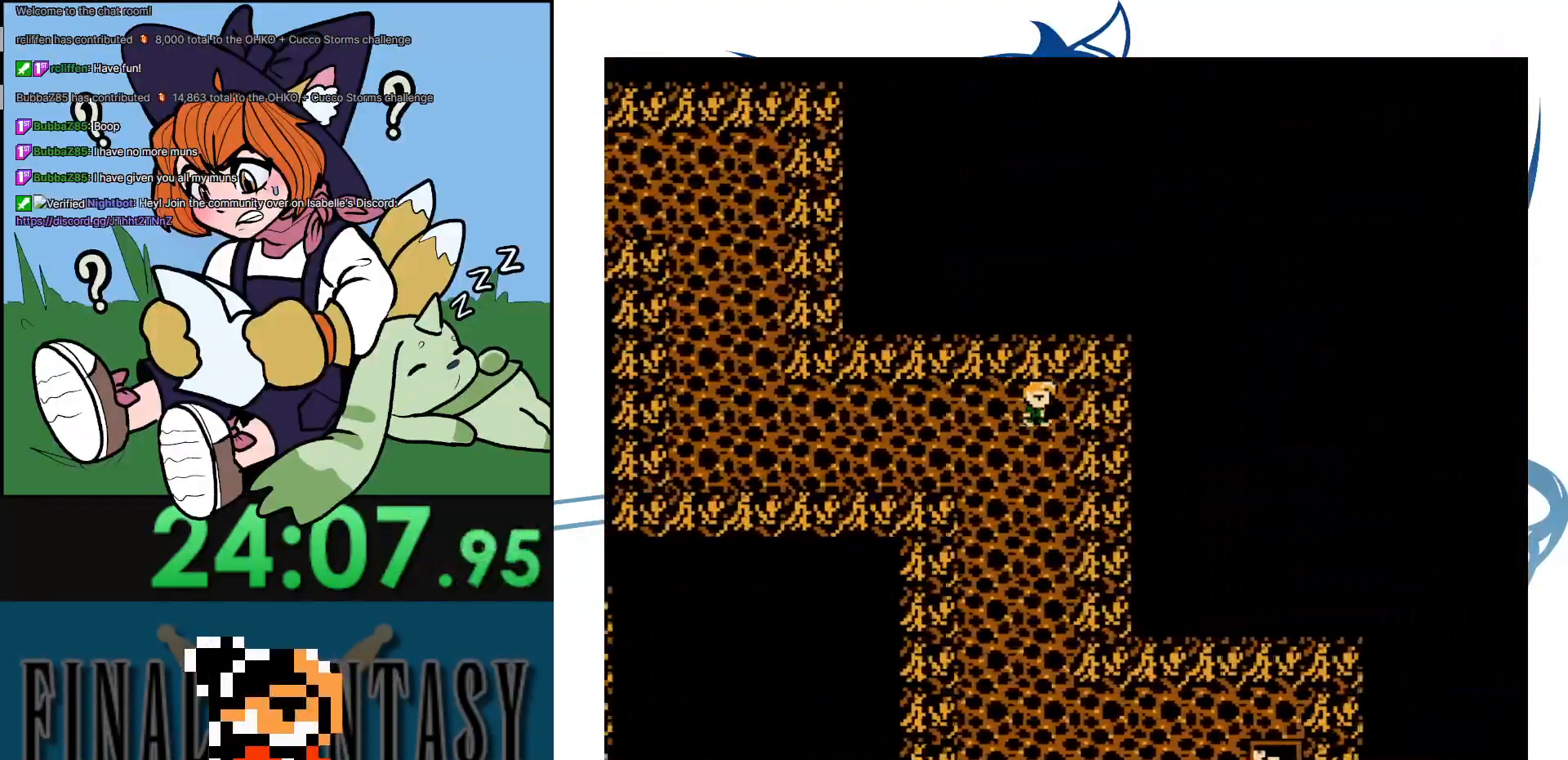
{"buttons": ["DPAD_DOWN"], "events": []}
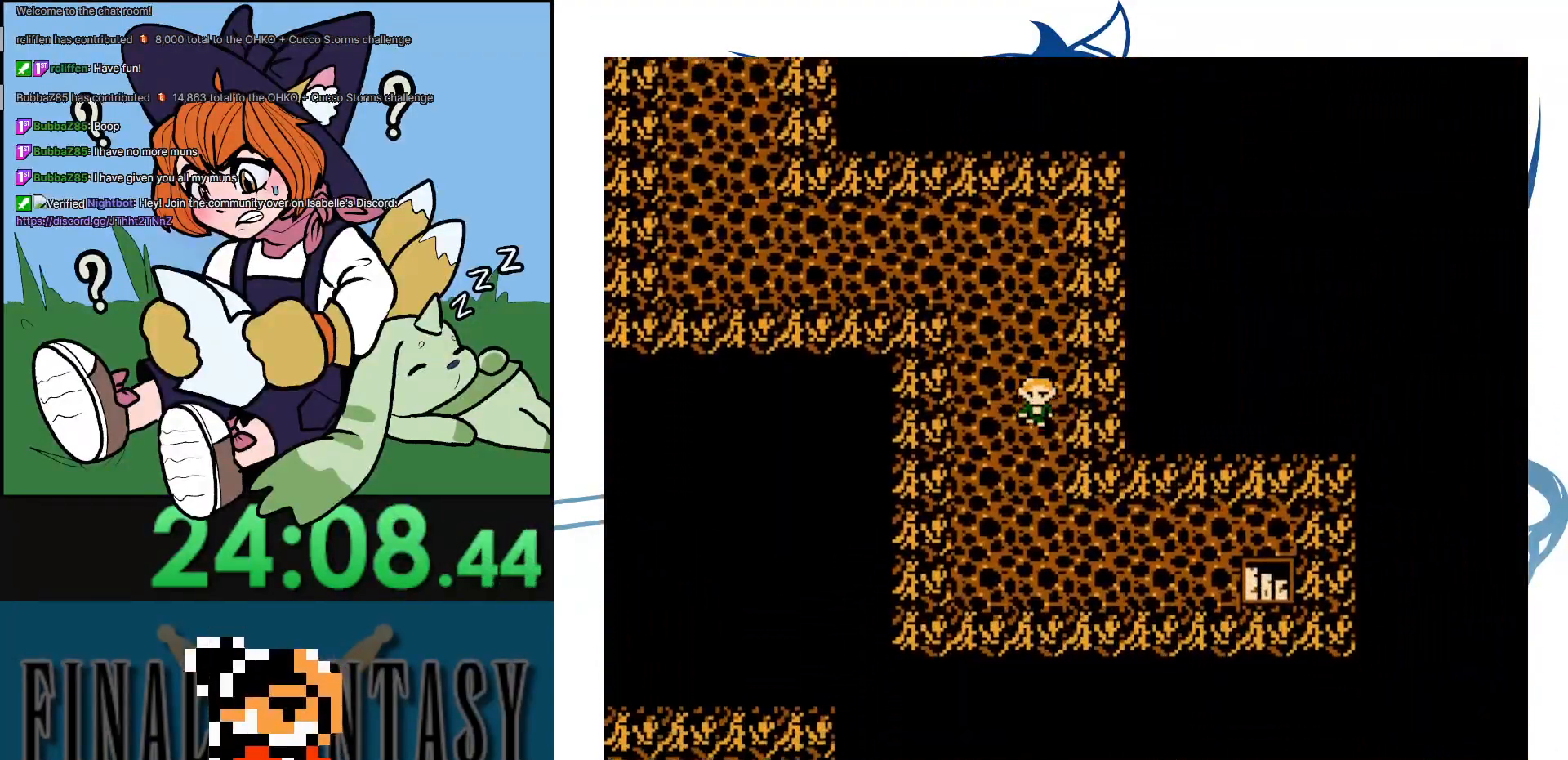
{"buttons": ["DPAD_RIGHT"], "events": [[350, "DPAD_RIGHT", "down"], [433, "DPAD_DOWN", "up"]]}
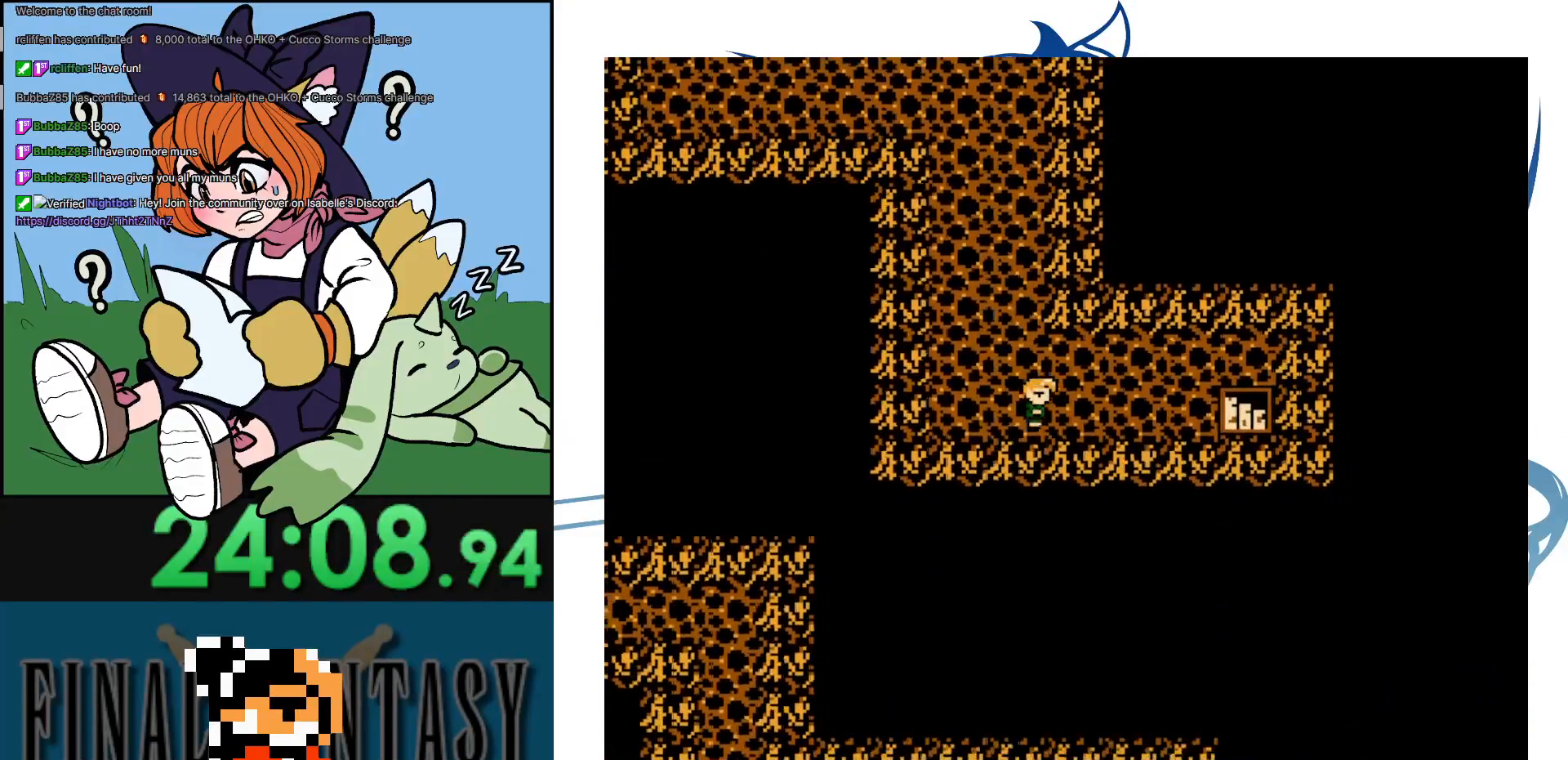
{"buttons": ["DPAD_RIGHT"], "events": []}
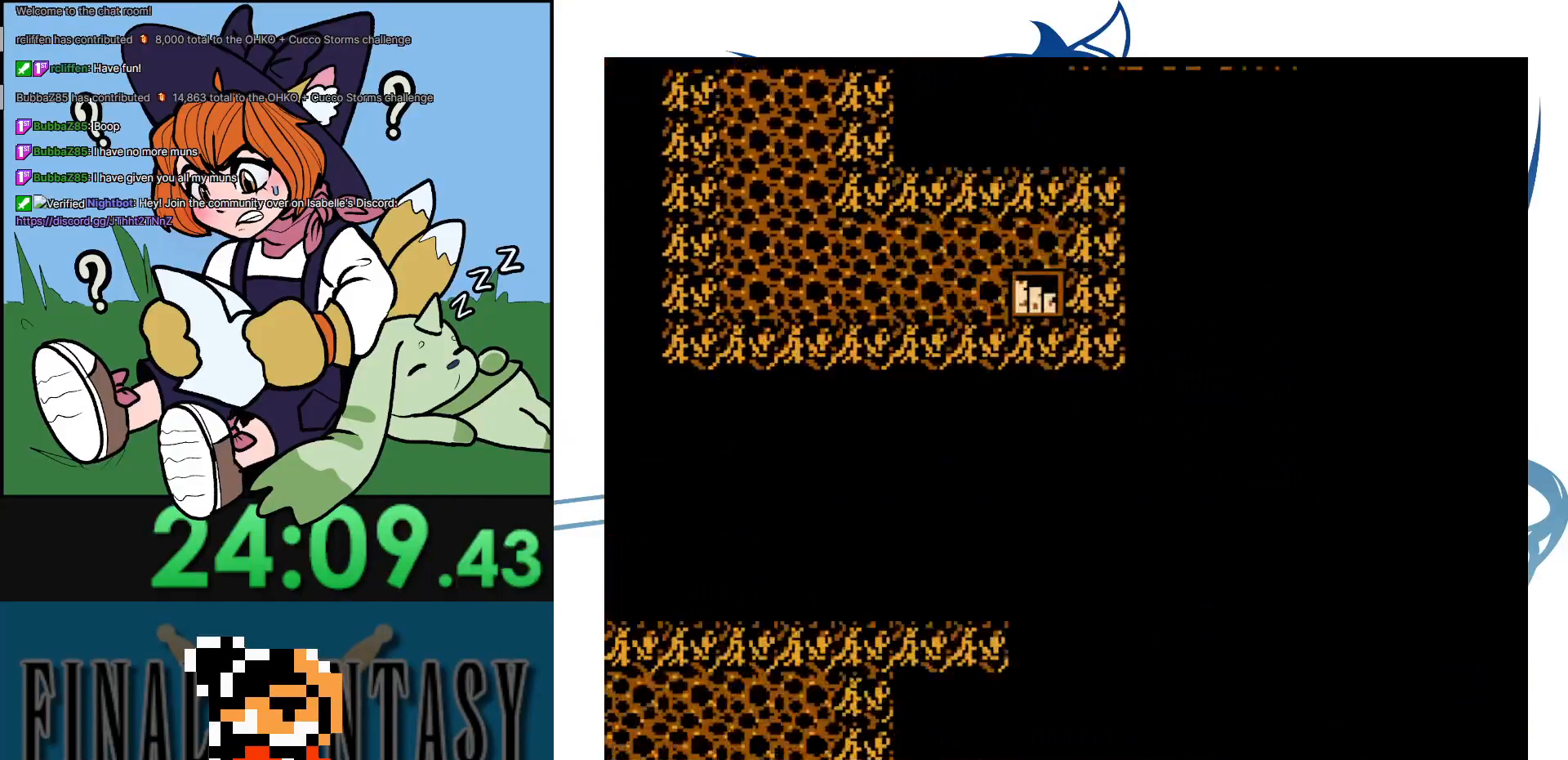
{"buttons": [], "events": [[267, "DPAD_RIGHT", "up"]]}